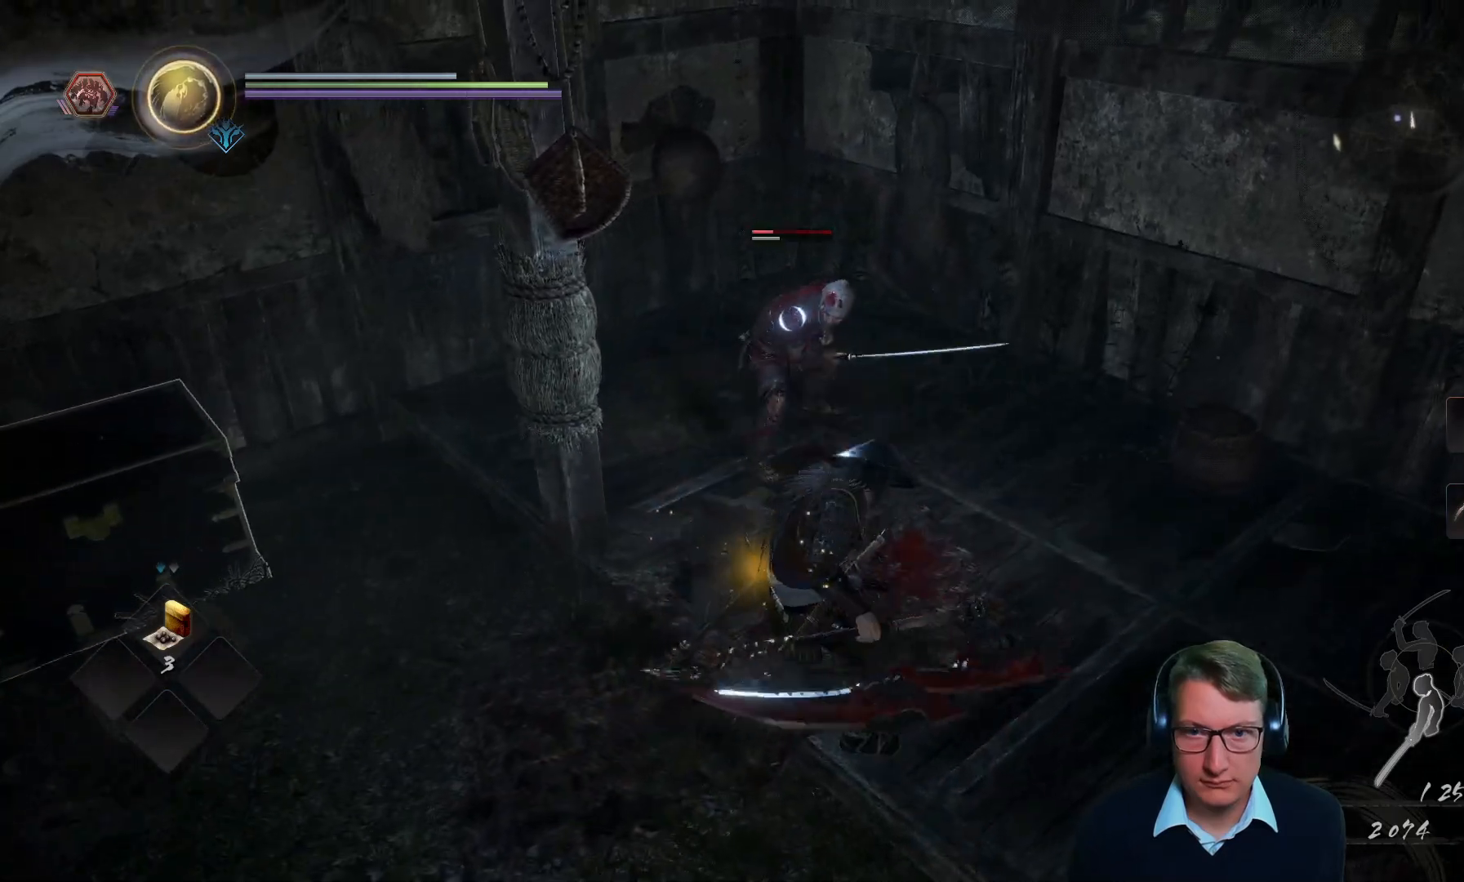
Gameplay with a controller (Xbox layout); each line is a JSON object with the inputs held at the frame after it. "events" lists button and stick changes between this image and that frame as [ms after this image, input, new state], when the widget could be followed in between.
{"buttons": ["Y"], "left_stick": "center", "right_stick": "center", "events": []}
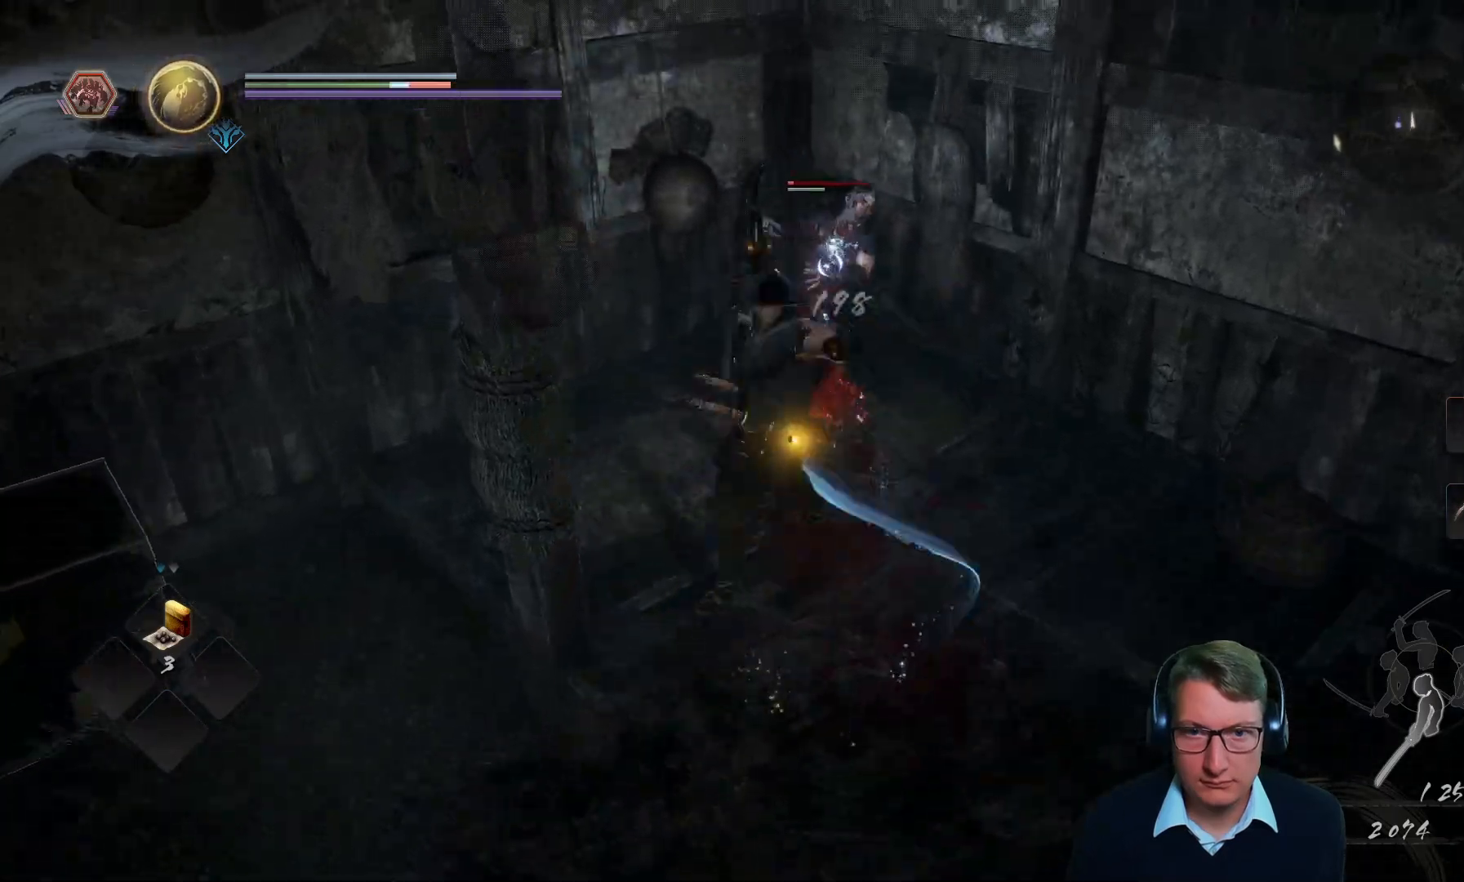
{"buttons": ["Y"], "left_stick": "center", "right_stick": "center", "events": []}
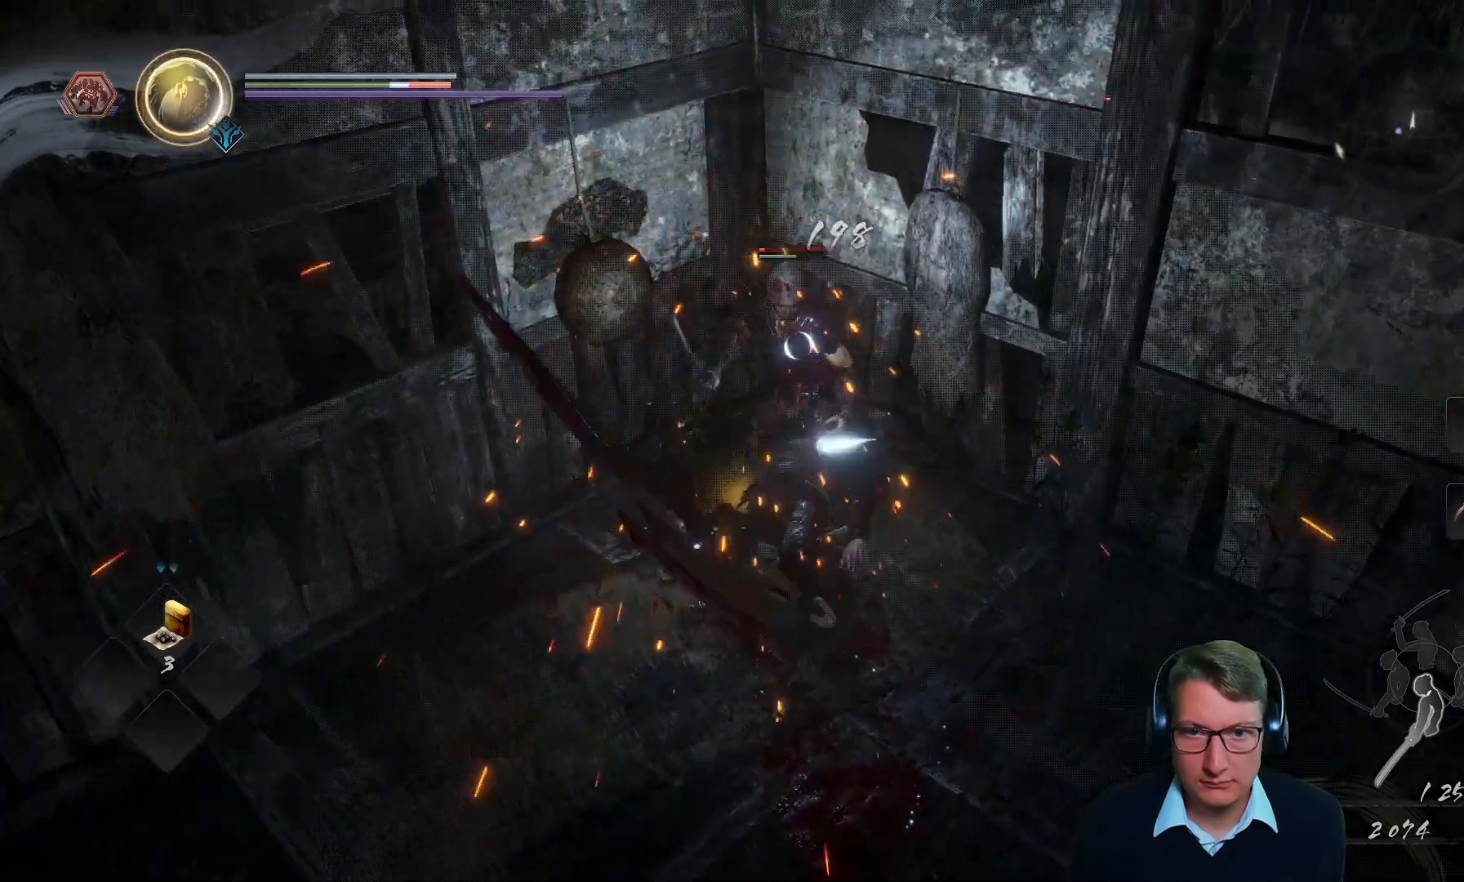
{"buttons": ["Y"], "left_stick": "center", "right_stick": "center", "events": []}
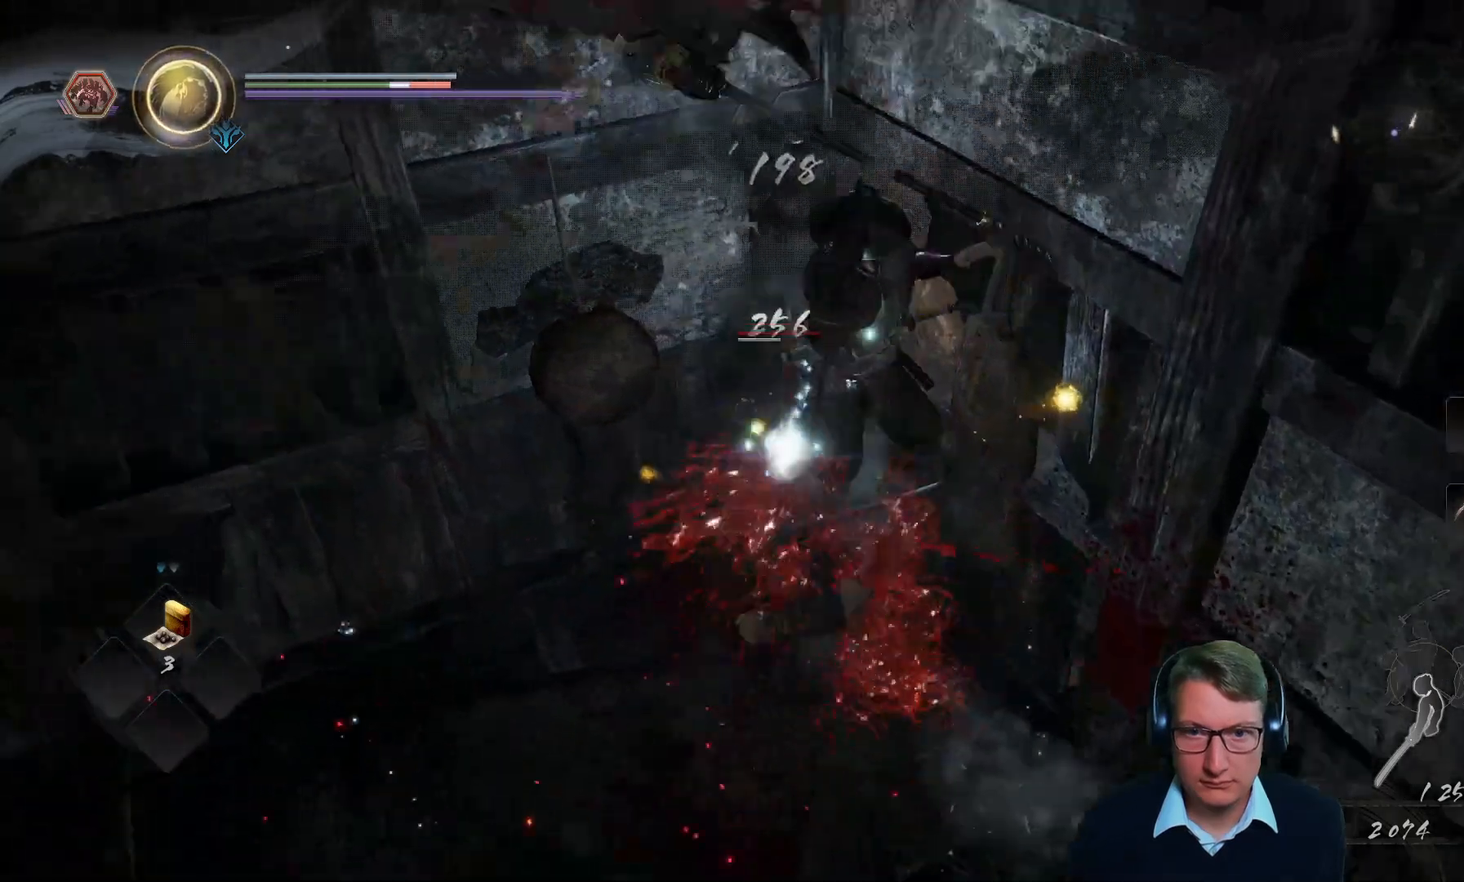
{"buttons": [], "left_stick": "center", "right_stick": "center", "events": [[501, "Y", "up"]]}
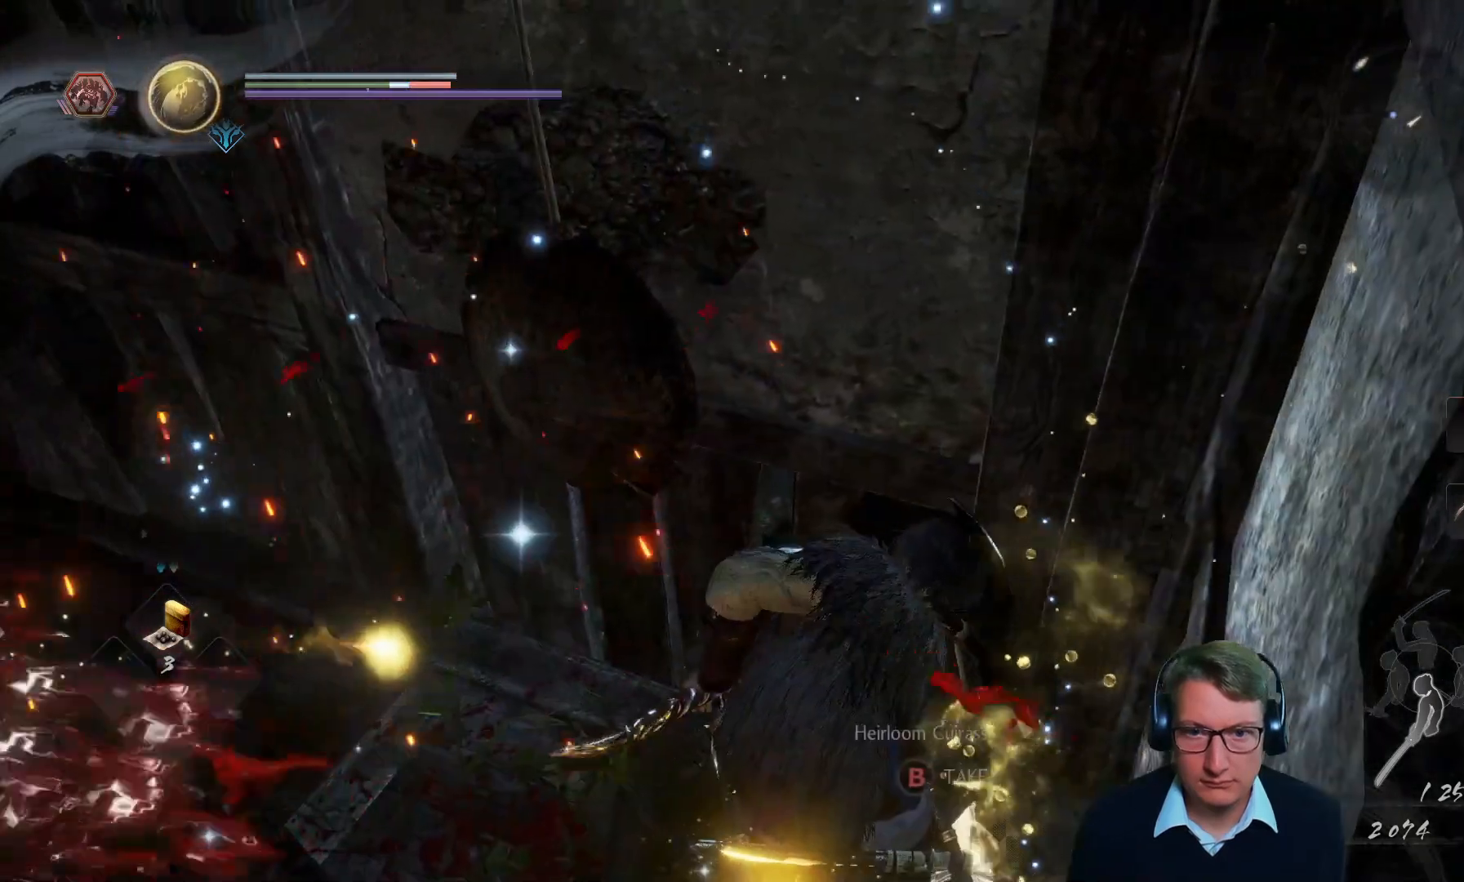
{"buttons": [], "left_stick": "down", "right_stick": "up-right", "events": [[266, "left_stick", "down"], [350, "right_stick", "right"], [450, "right_stick", "up-right"]]}
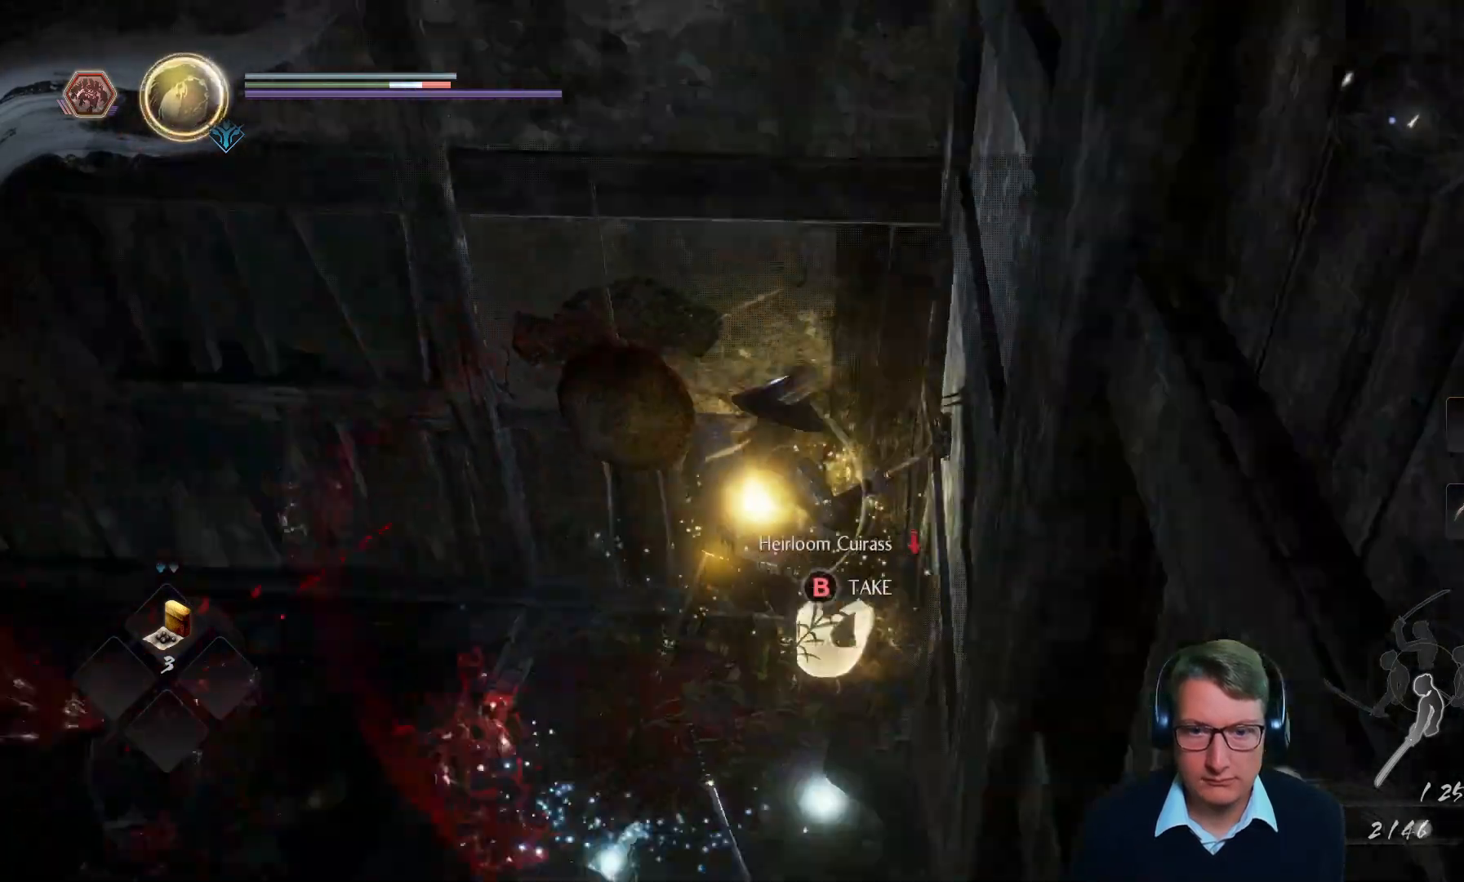
{"buttons": [], "left_stick": "center", "right_stick": "center", "events": [[200, "right_stick", "center"], [284, "left_stick", "center"]]}
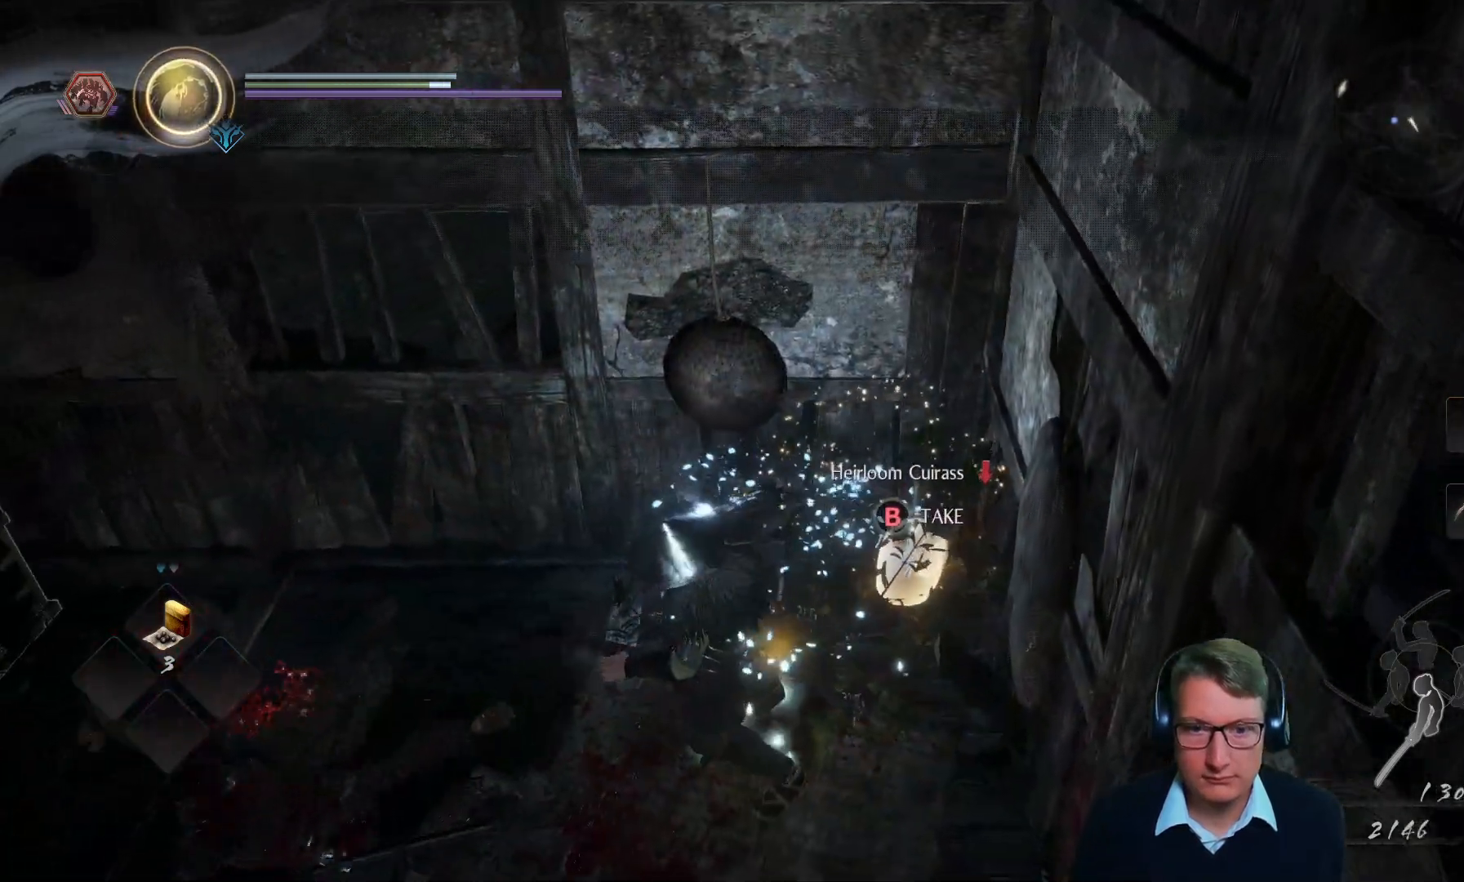
{"buttons": [], "left_stick": "down", "right_stick": "center", "events": [[367, "left_stick", "down"]]}
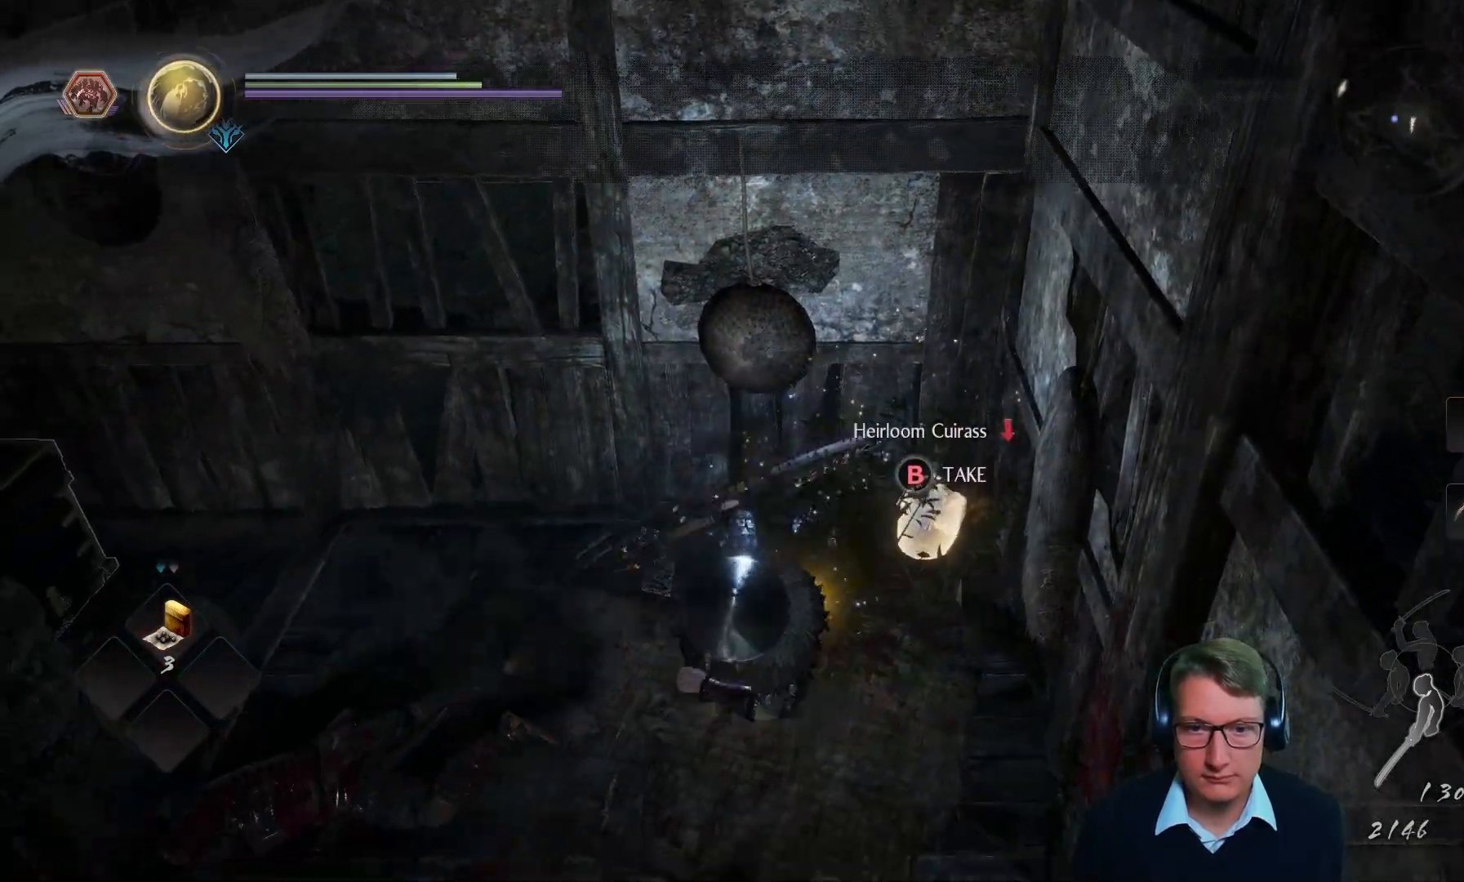
{"buttons": [], "left_stick": "up", "right_stick": "center", "events": [[200, "left_stick", "center"], [350, "left_stick", "up"]]}
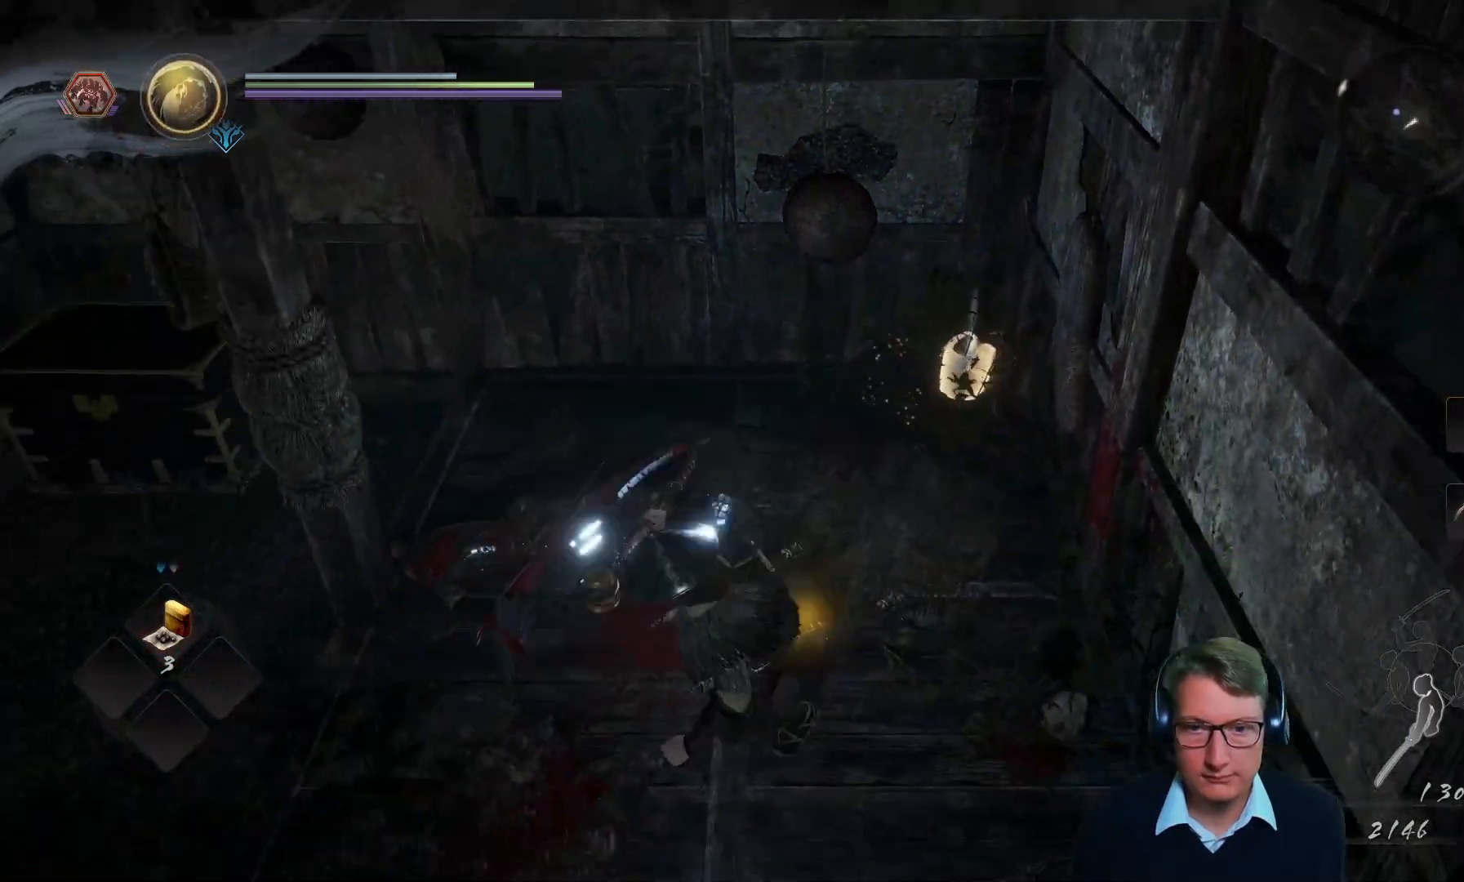
{"buttons": [], "left_stick": "up", "right_stick": "center", "events": [[83, "right_stick", "up"], [216, "right_stick", "up-right"], [317, "right_stick", "center"]]}
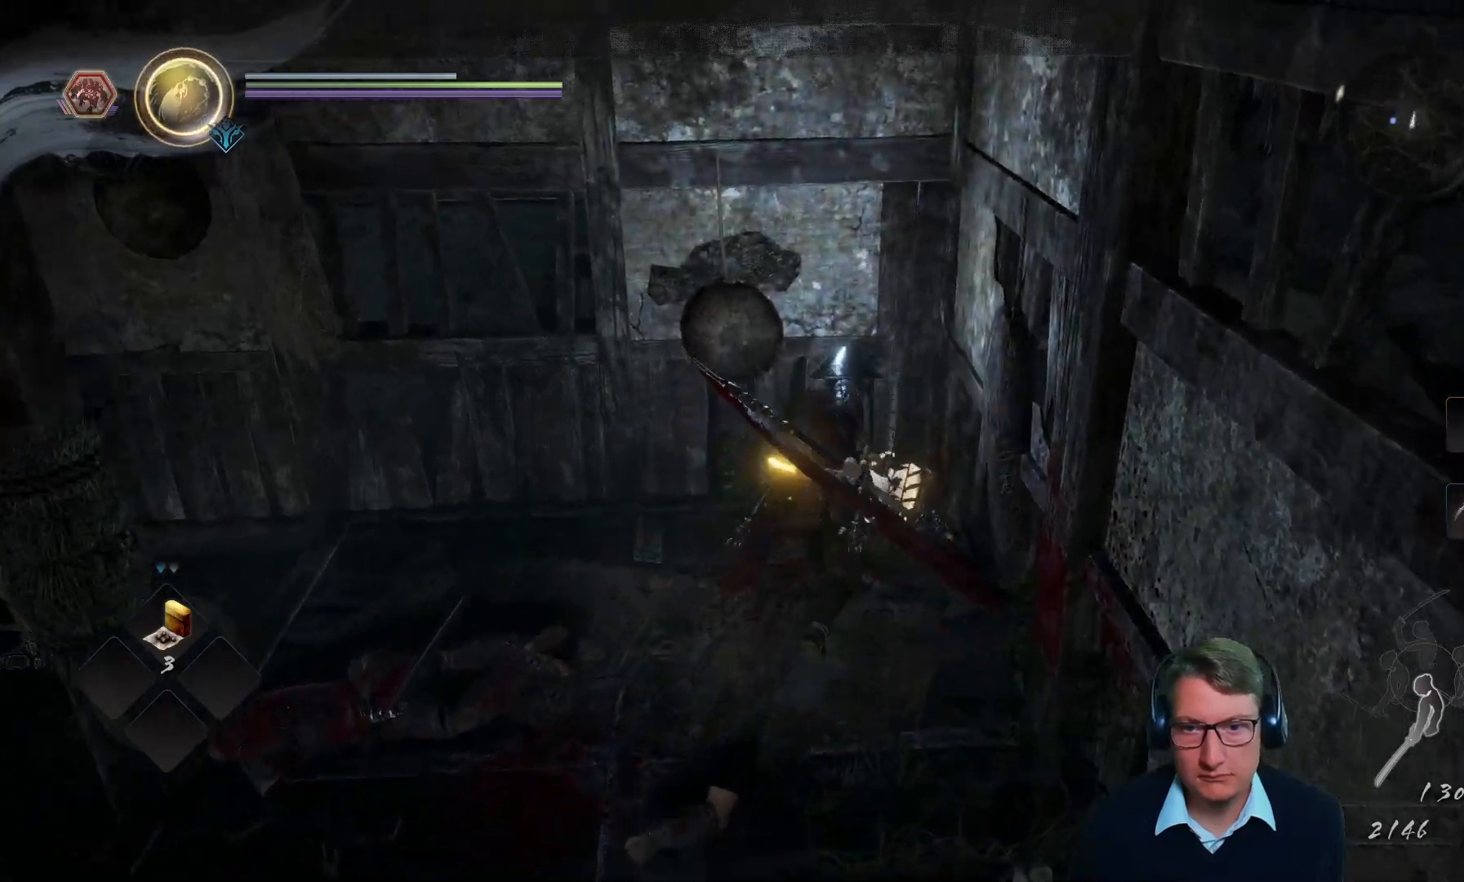
{"buttons": [], "left_stick": "down-left", "right_stick": "left", "events": [[117, "left_stick", "center"], [150, "B", "down"], [184, "left_stick", "down-left"], [267, "B", "up"], [501, "right_stick", "left"]]}
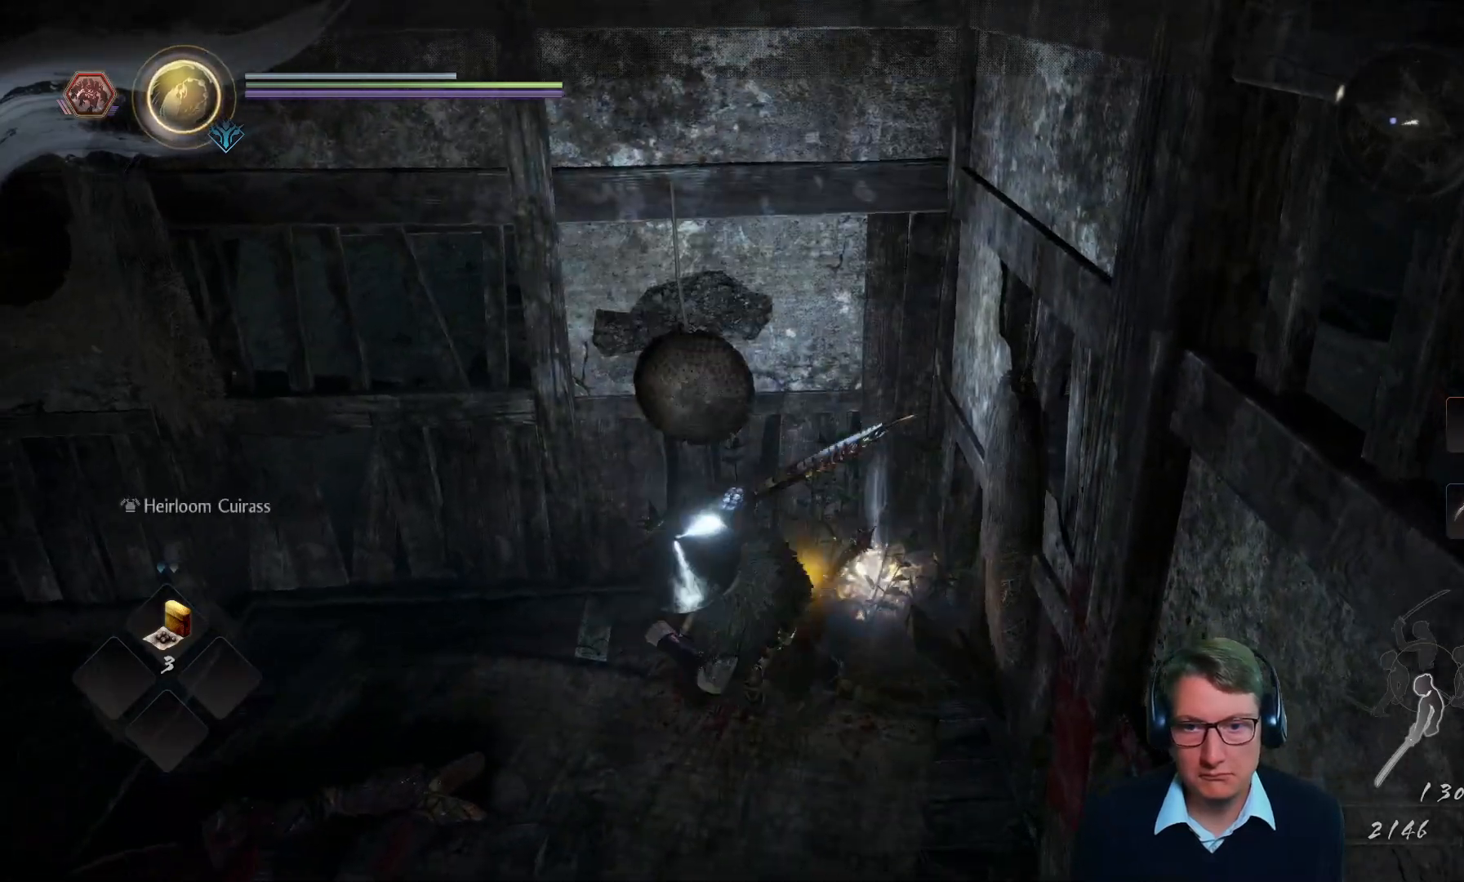
{"buttons": [], "left_stick": "up-left", "right_stick": "center", "events": [[383, "left_stick", "up-left"], [400, "right_stick", "center"]]}
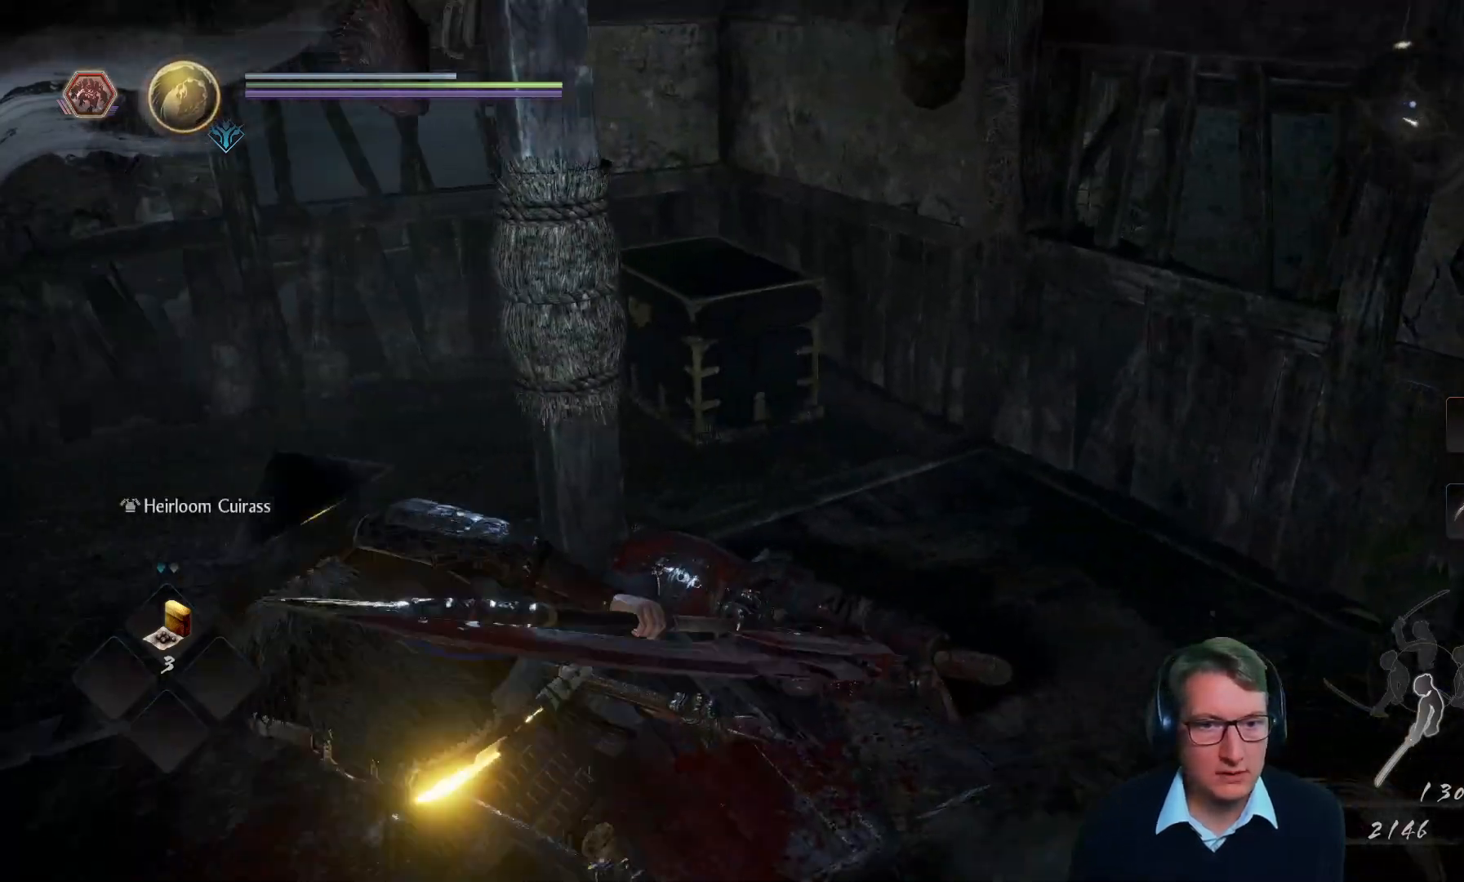
{"buttons": [], "left_stick": "up", "right_stick": "up-right", "events": [[334, "right_stick", "right"], [350, "left_stick", "up"], [417, "right_stick", "up-right"]]}
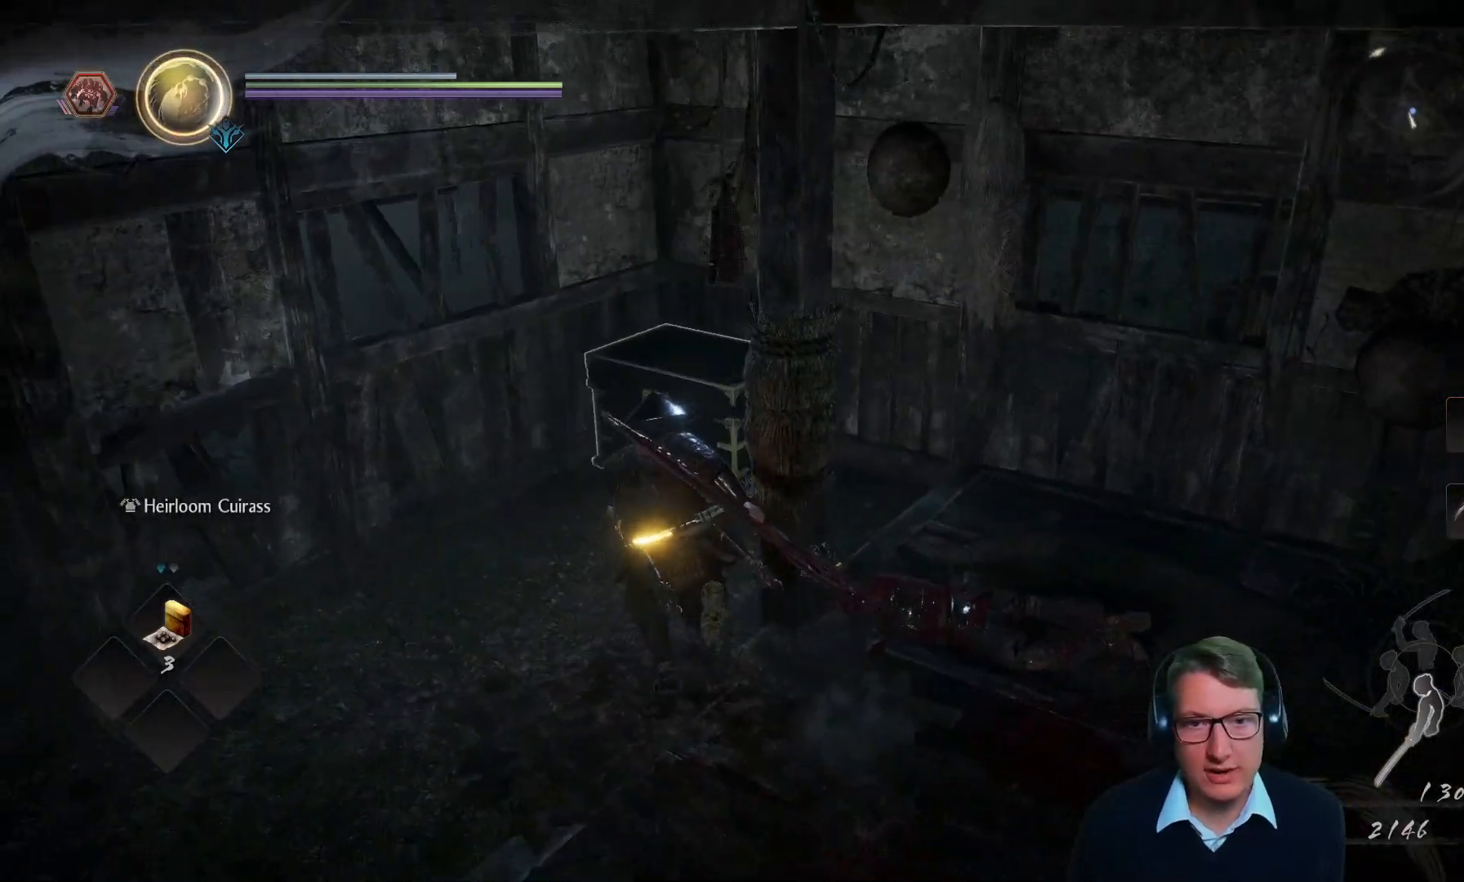
{"buttons": [], "left_stick": "center", "right_stick": "right", "events": [[50, "right_stick", "center"], [367, "right_stick", "right"], [483, "left_stick", "center"]]}
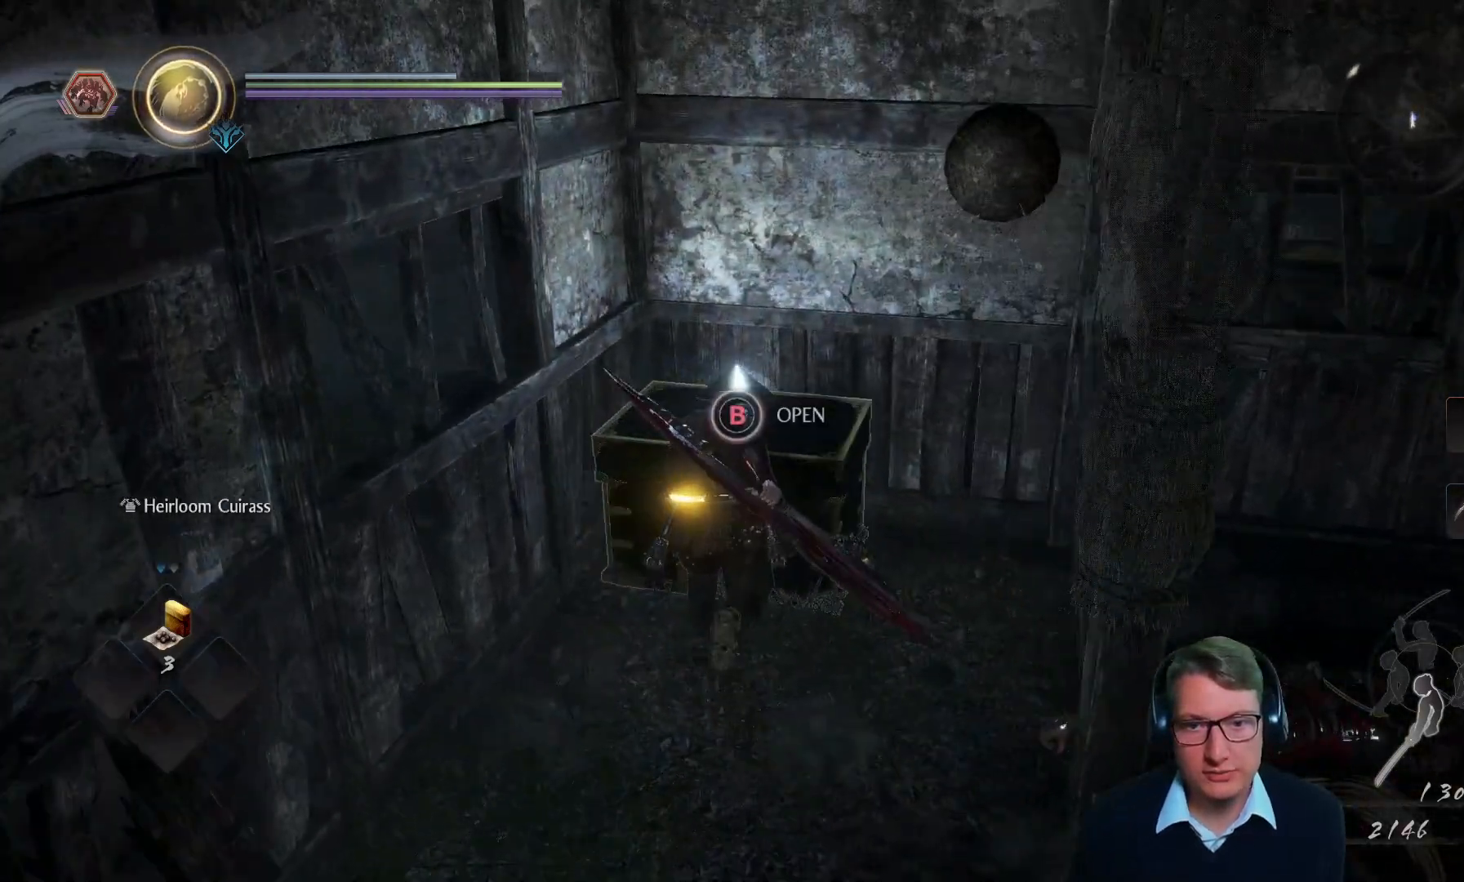
{"buttons": ["B"], "left_stick": "center", "right_stick": "center", "events": [[17, "right_stick", "center"], [184, "B", "down"]]}
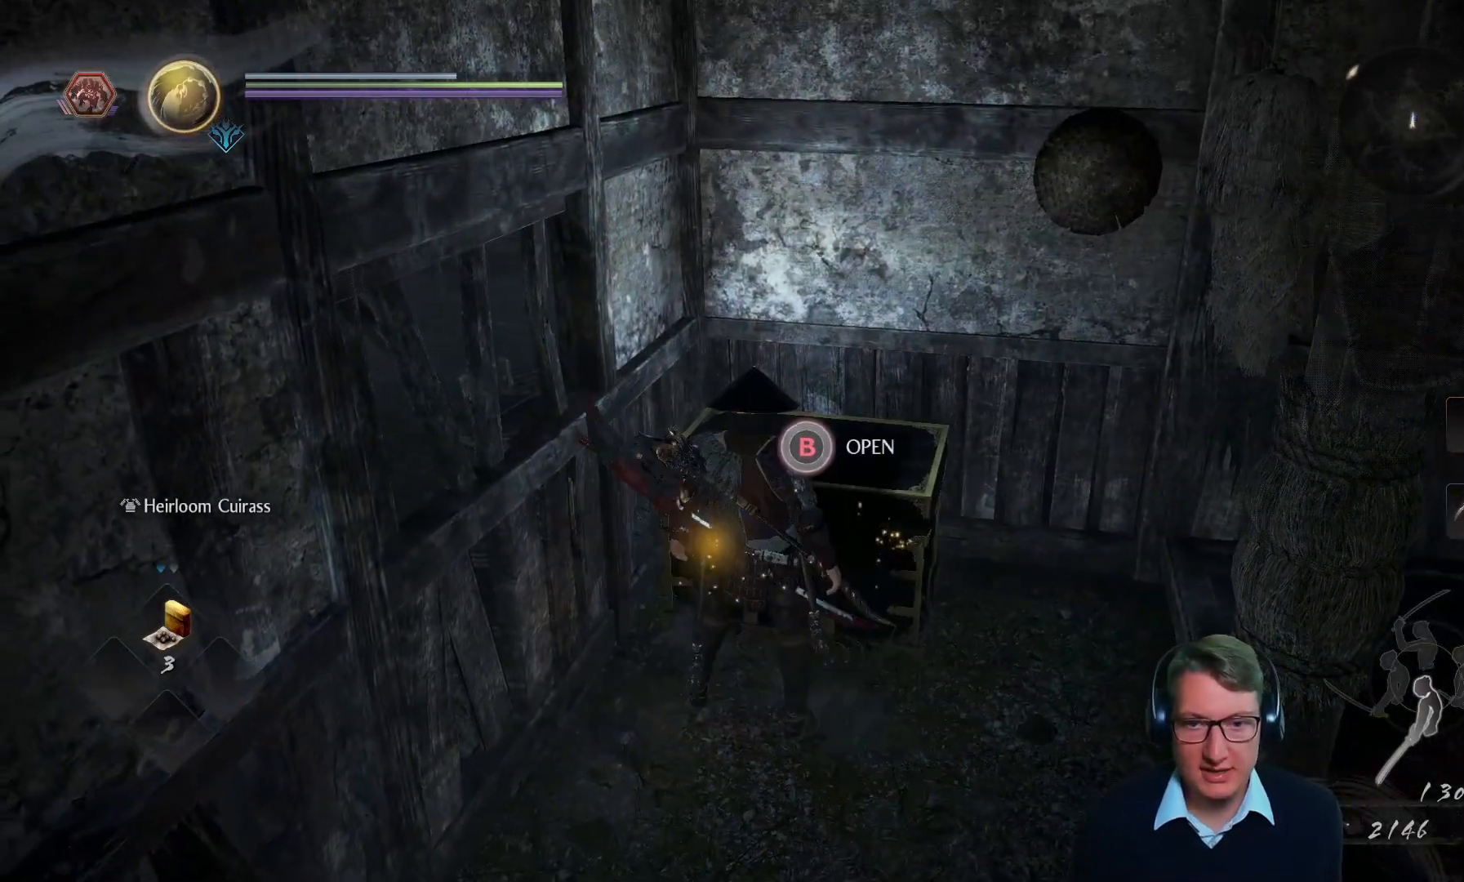
{"buttons": [], "left_stick": "center", "right_stick": "right", "events": [[83, "B", "up"], [433, "right_stick", "right"]]}
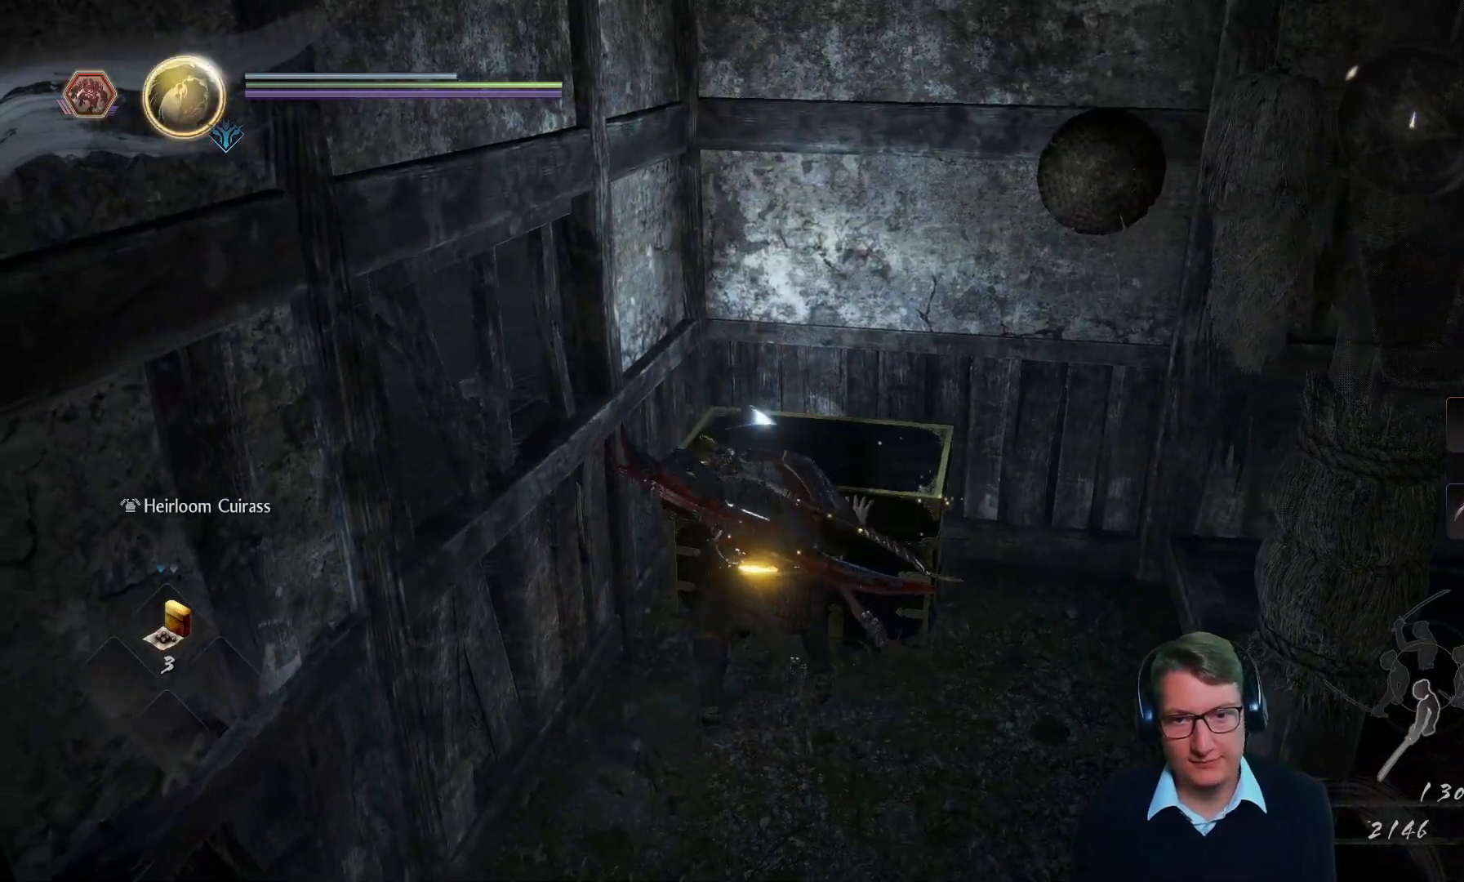
{"buttons": [], "left_stick": "up-right", "right_stick": "center", "events": [[184, "right_stick", "center"], [484, "left_stick", "up-right"]]}
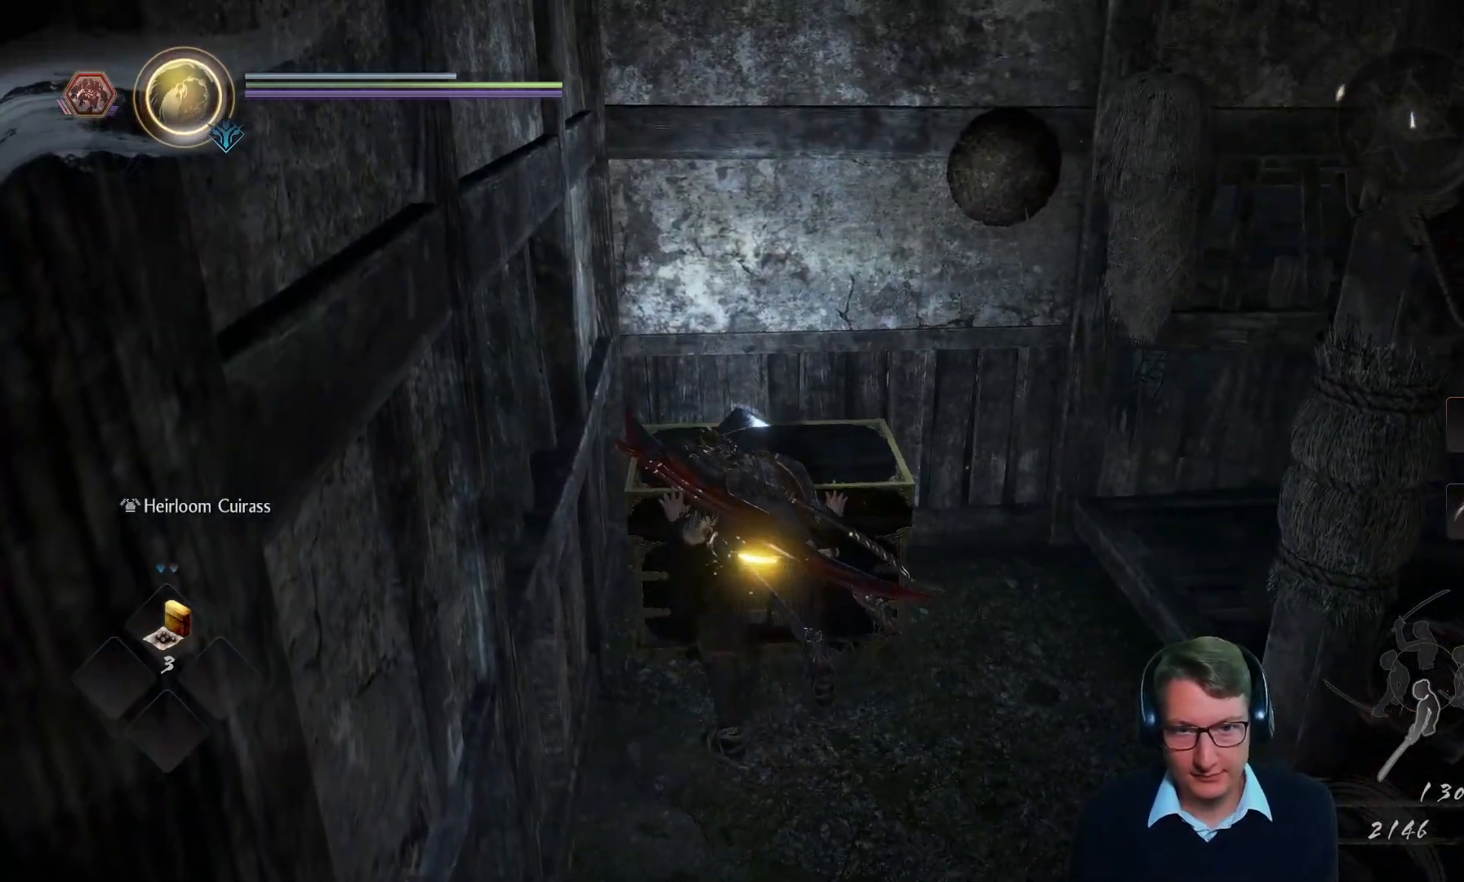
{"buttons": [], "left_stick": "up-right", "right_stick": "center", "events": []}
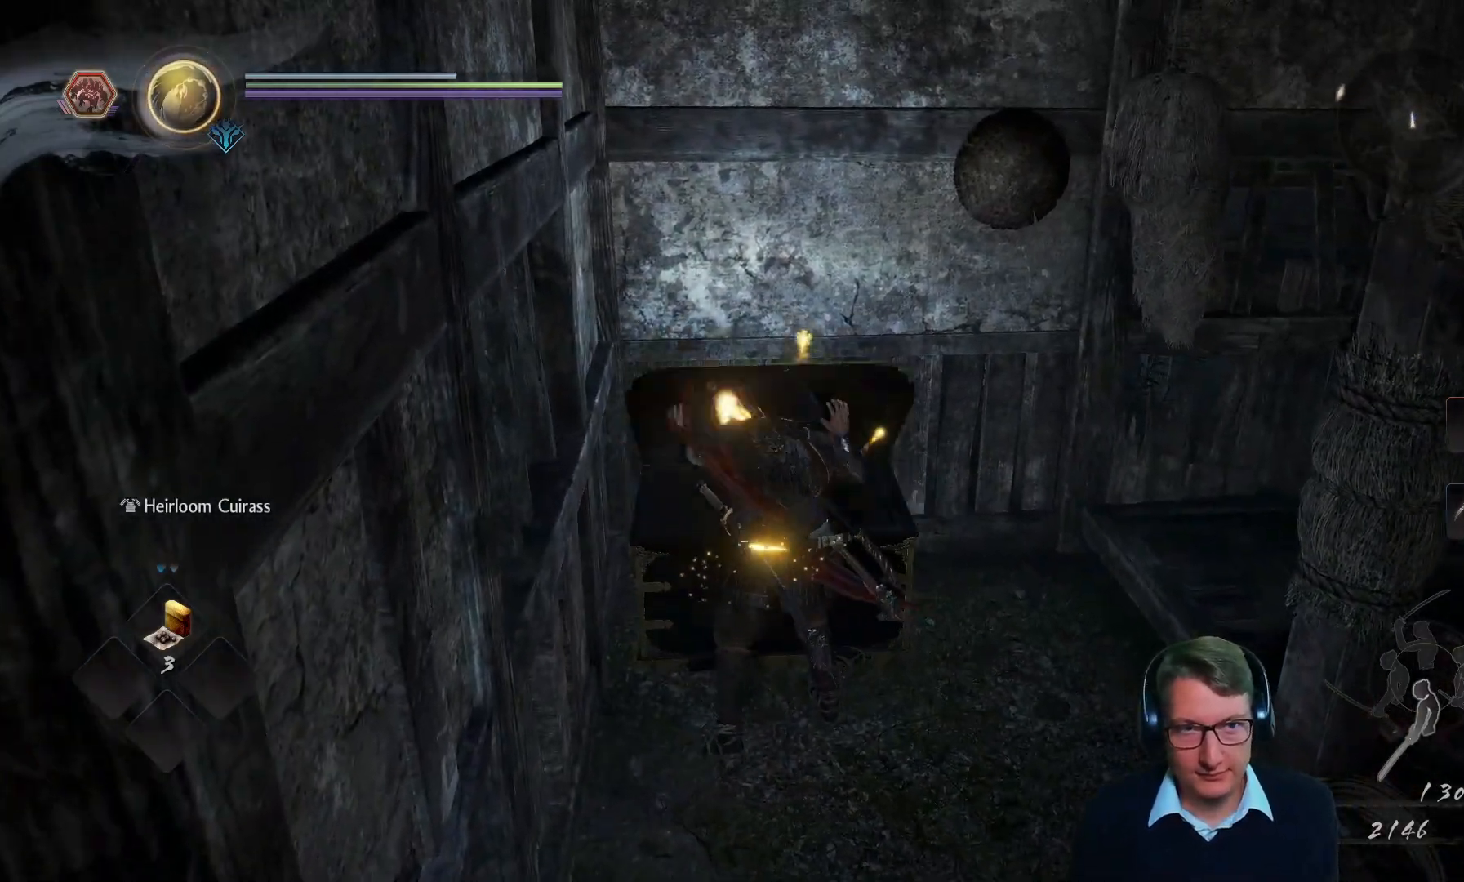
{"buttons": [], "left_stick": "up", "right_stick": "center", "events": [[300, "left_stick", "right"], [450, "left_stick", "up"]]}
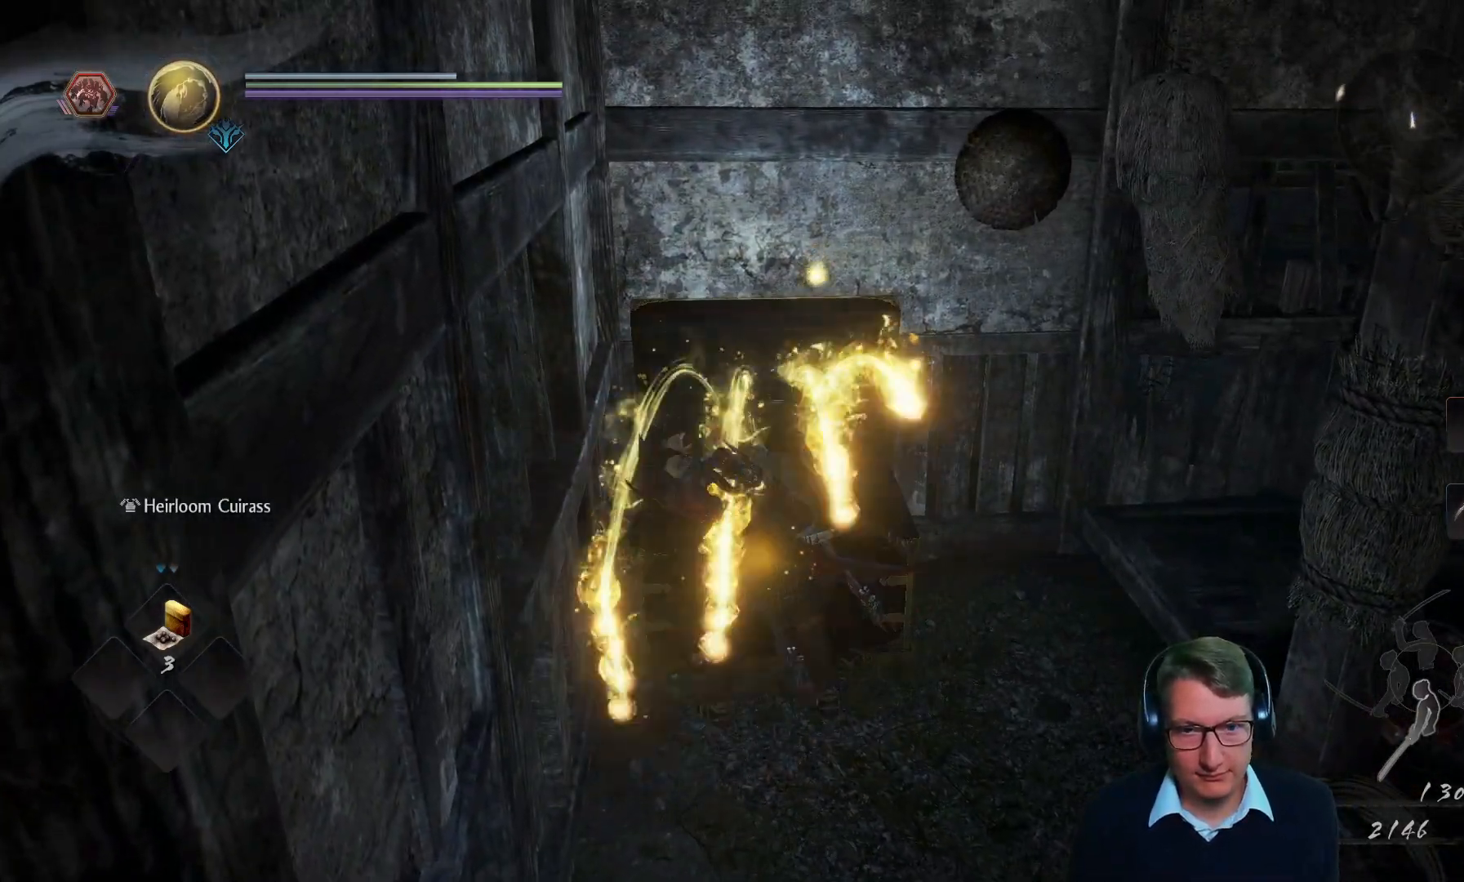
{"buttons": [], "left_stick": "center", "right_stick": "center", "events": [[16, "left_stick", "up-left"], [133, "left_stick", "center"]]}
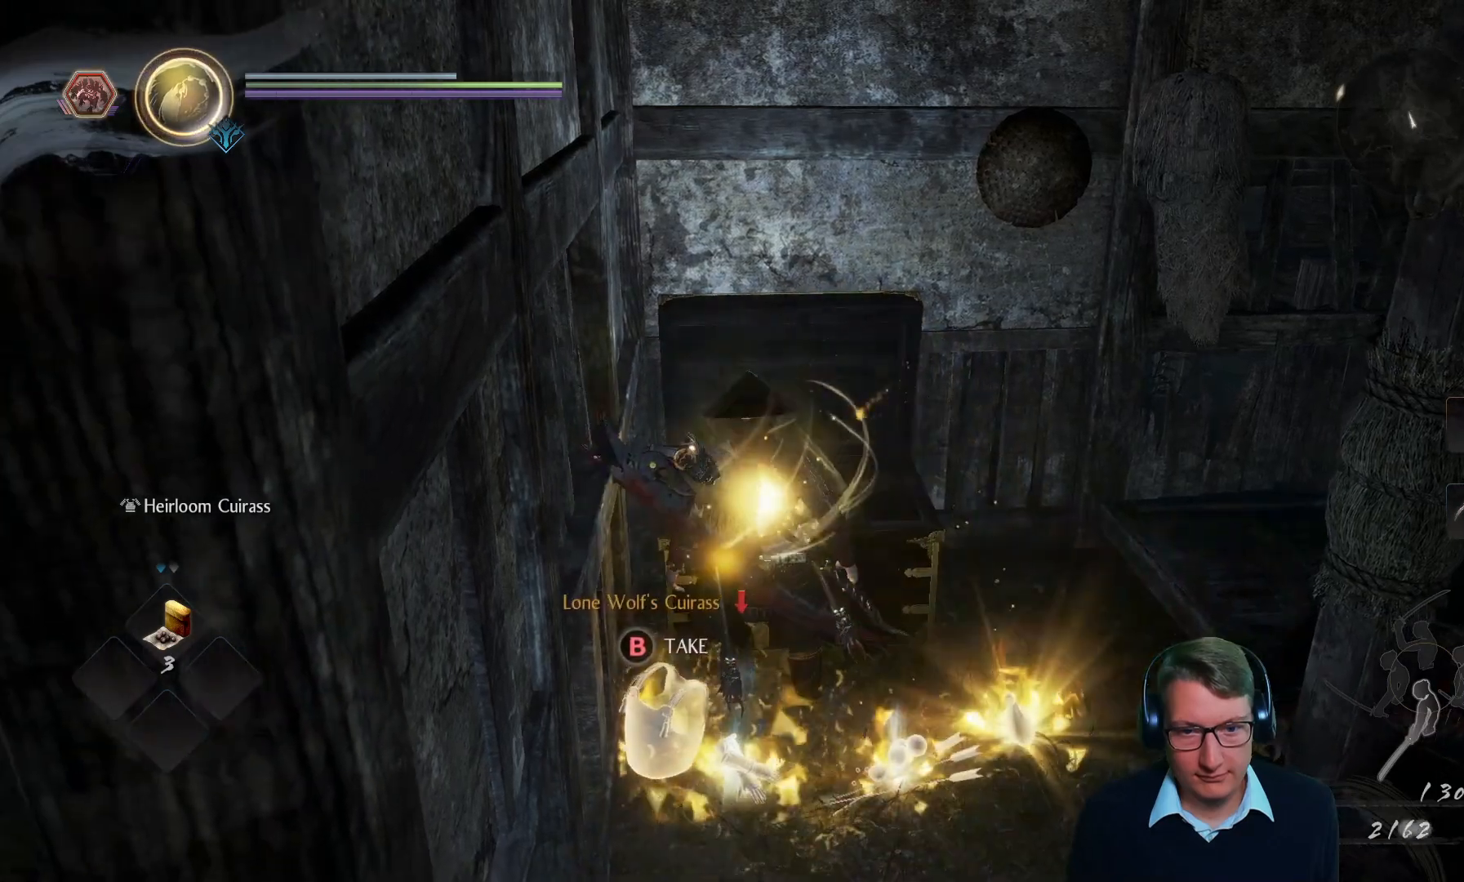
{"buttons": ["B"], "left_stick": "center", "right_stick": "center", "events": [[250, "B", "down"], [317, "B", "up"], [434, "B", "down"]]}
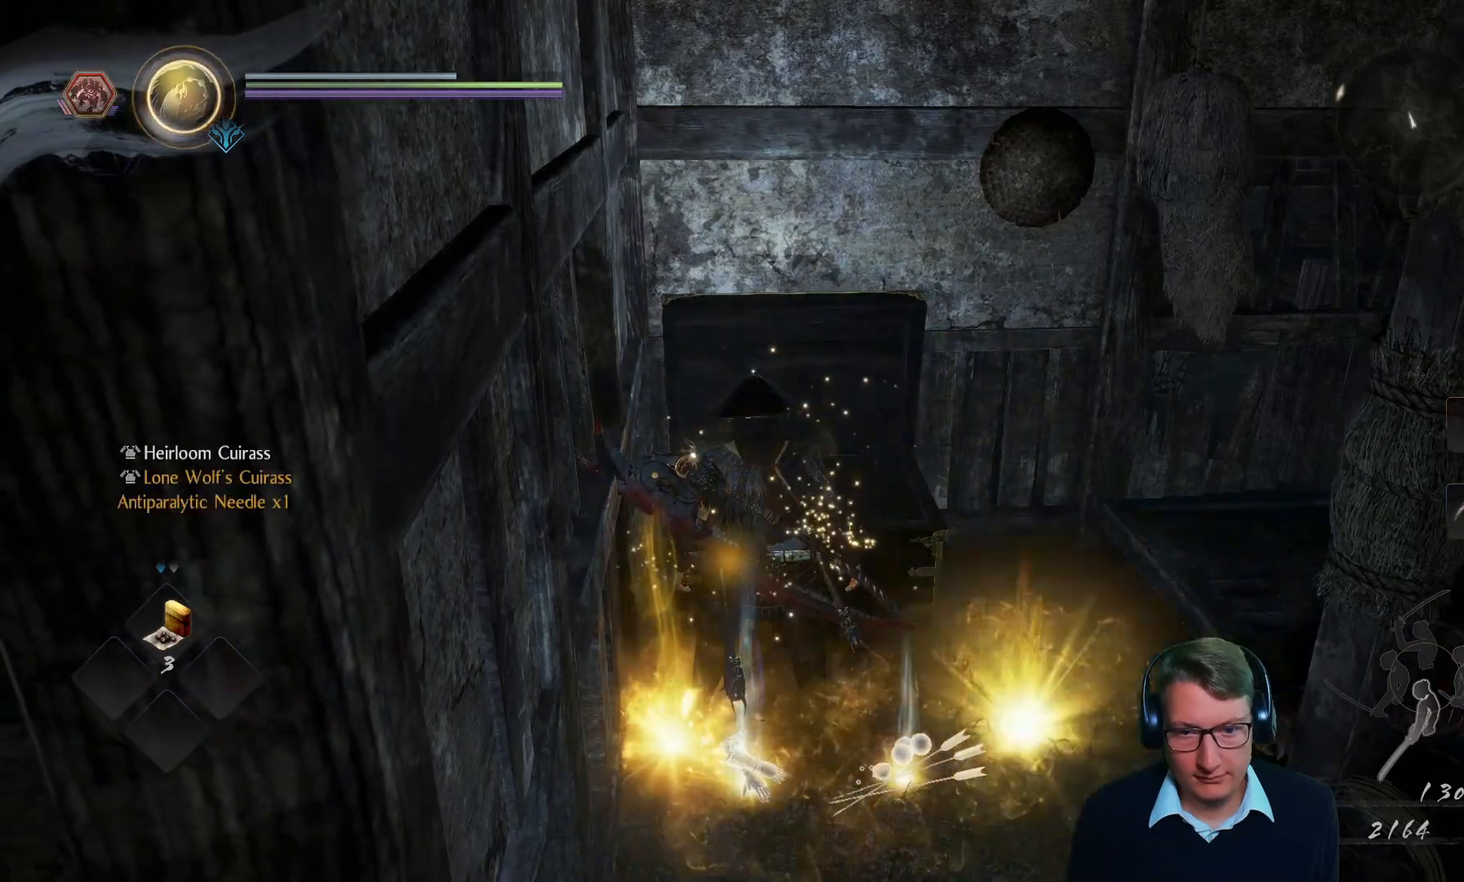
{"buttons": ["B"], "left_stick": "down-left", "right_stick": "center", "events": [[33, "B", "up"], [33, "left_stick", "right"], [133, "B", "down"], [200, "B", "up"], [283, "B", "down"], [350, "left_stick", "down"], [367, "B", "up"], [433, "left_stick", "down-left"], [450, "B", "down"]]}
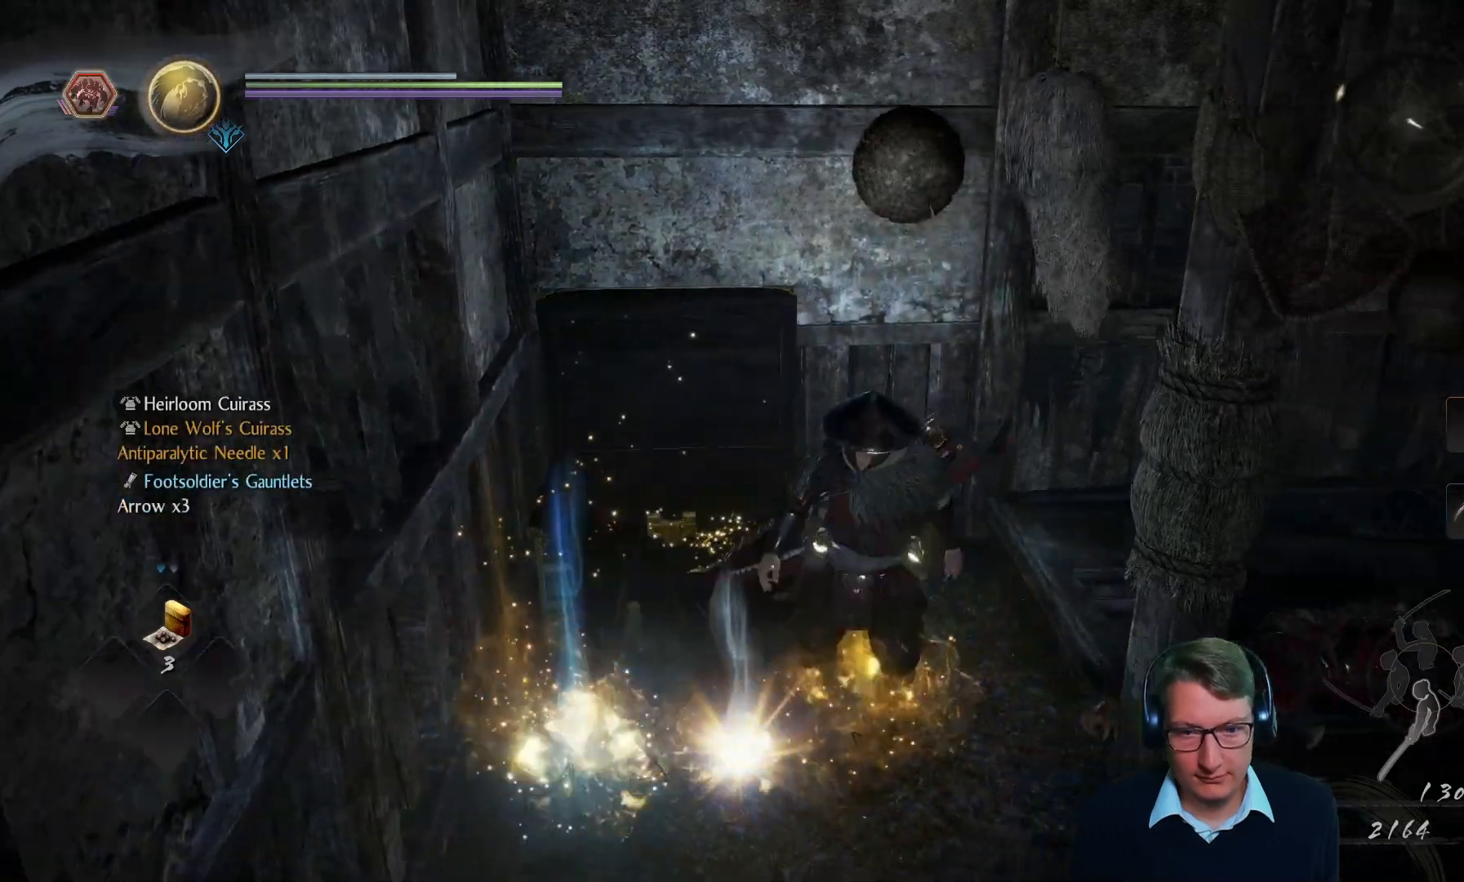
{"buttons": [], "left_stick": "up-right", "right_stick": "center"}
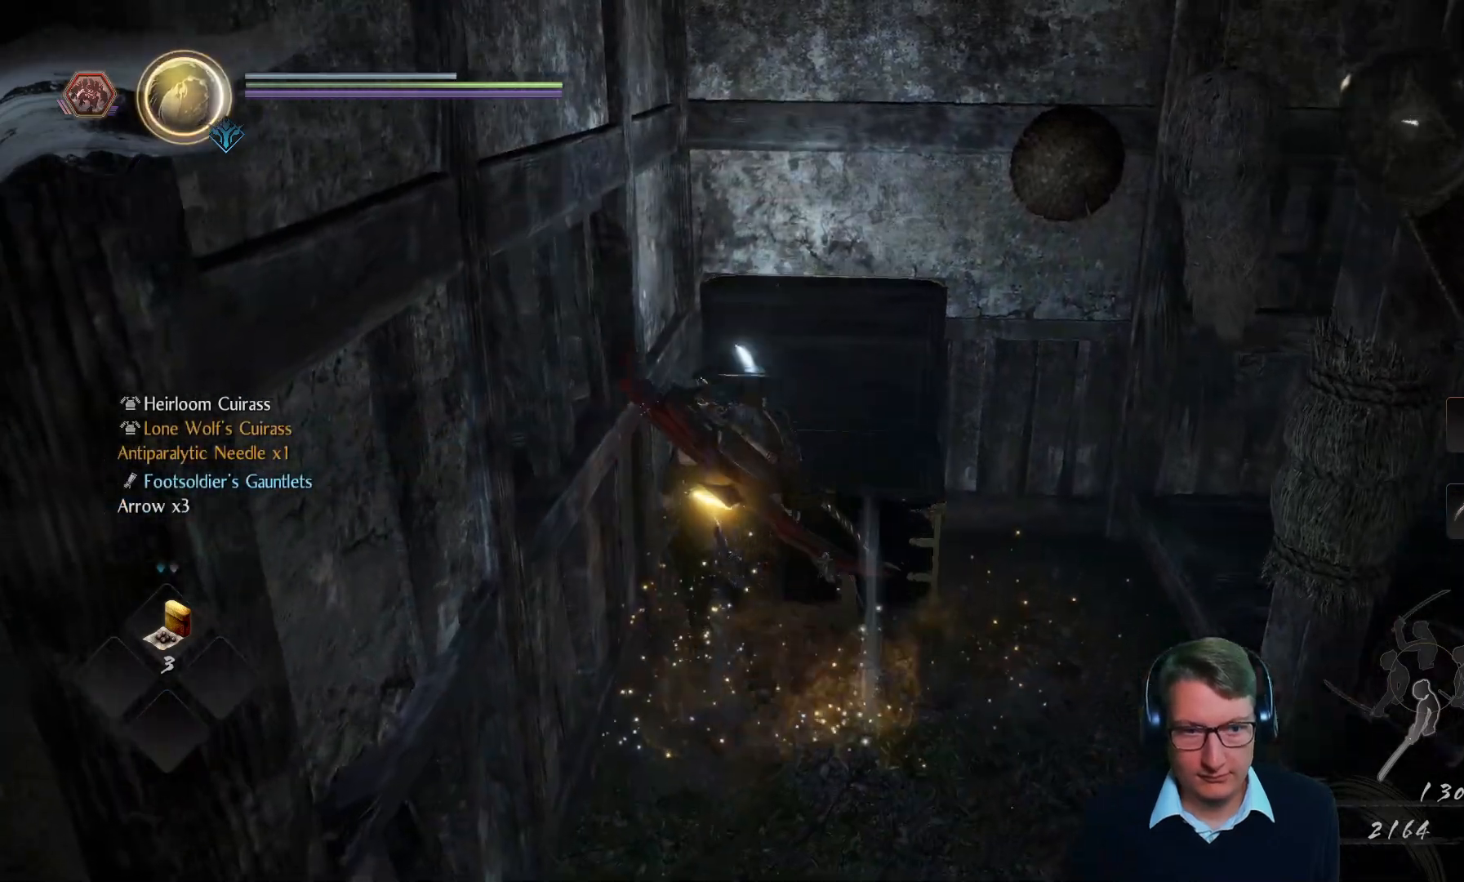
{"buttons": [], "left_stick": "up-right", "right_stick": "right", "events": [[166, "right_stick", "right"]]}
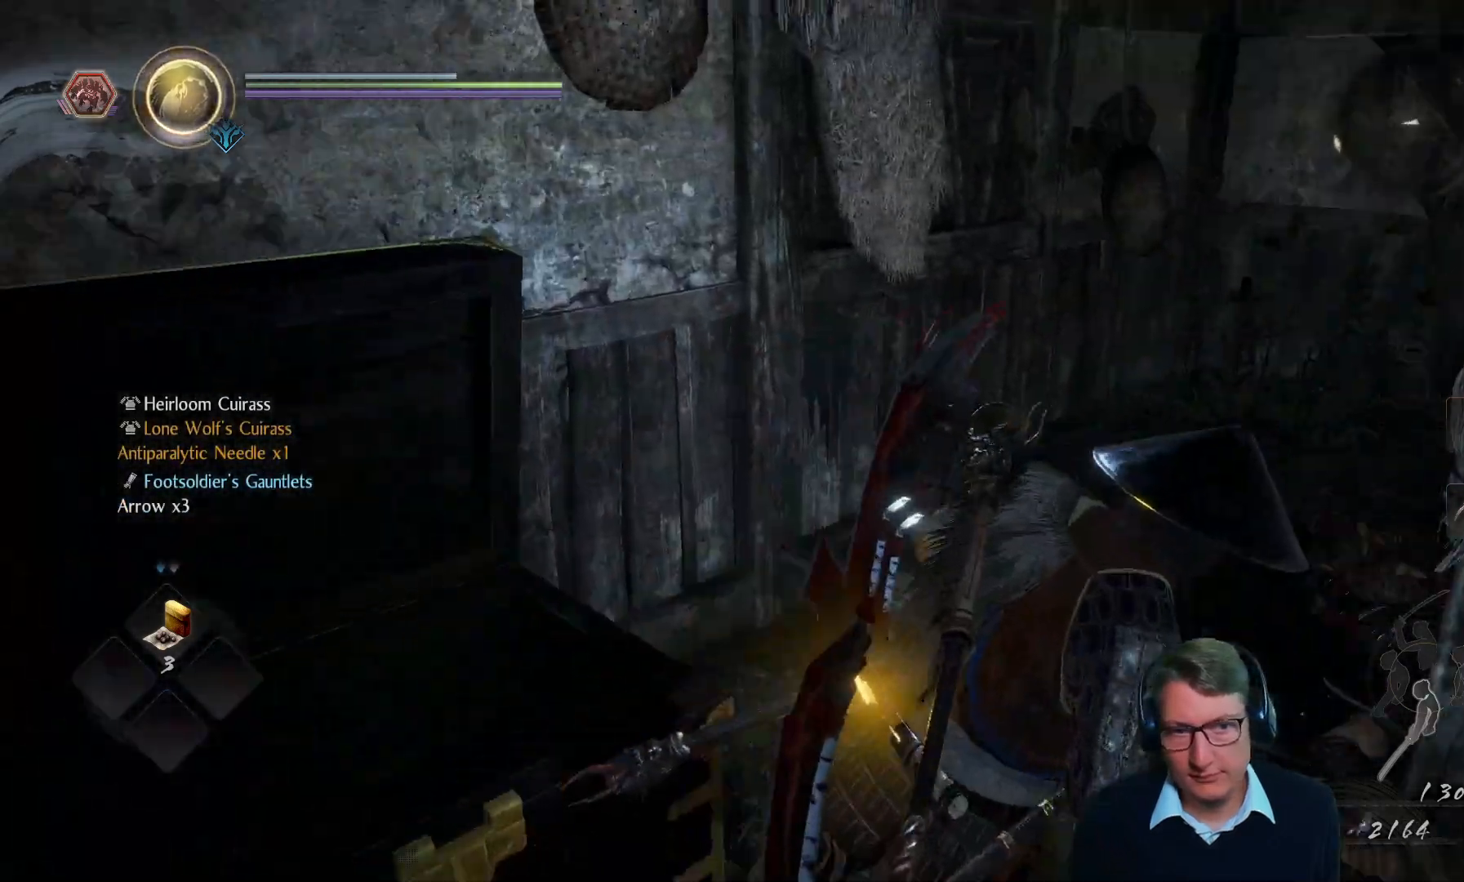
{"buttons": [], "left_stick": "up", "right_stick": "right", "events": [[50, "right_stick", "center"], [200, "left_stick", "up"], [284, "right_stick", "right"]]}
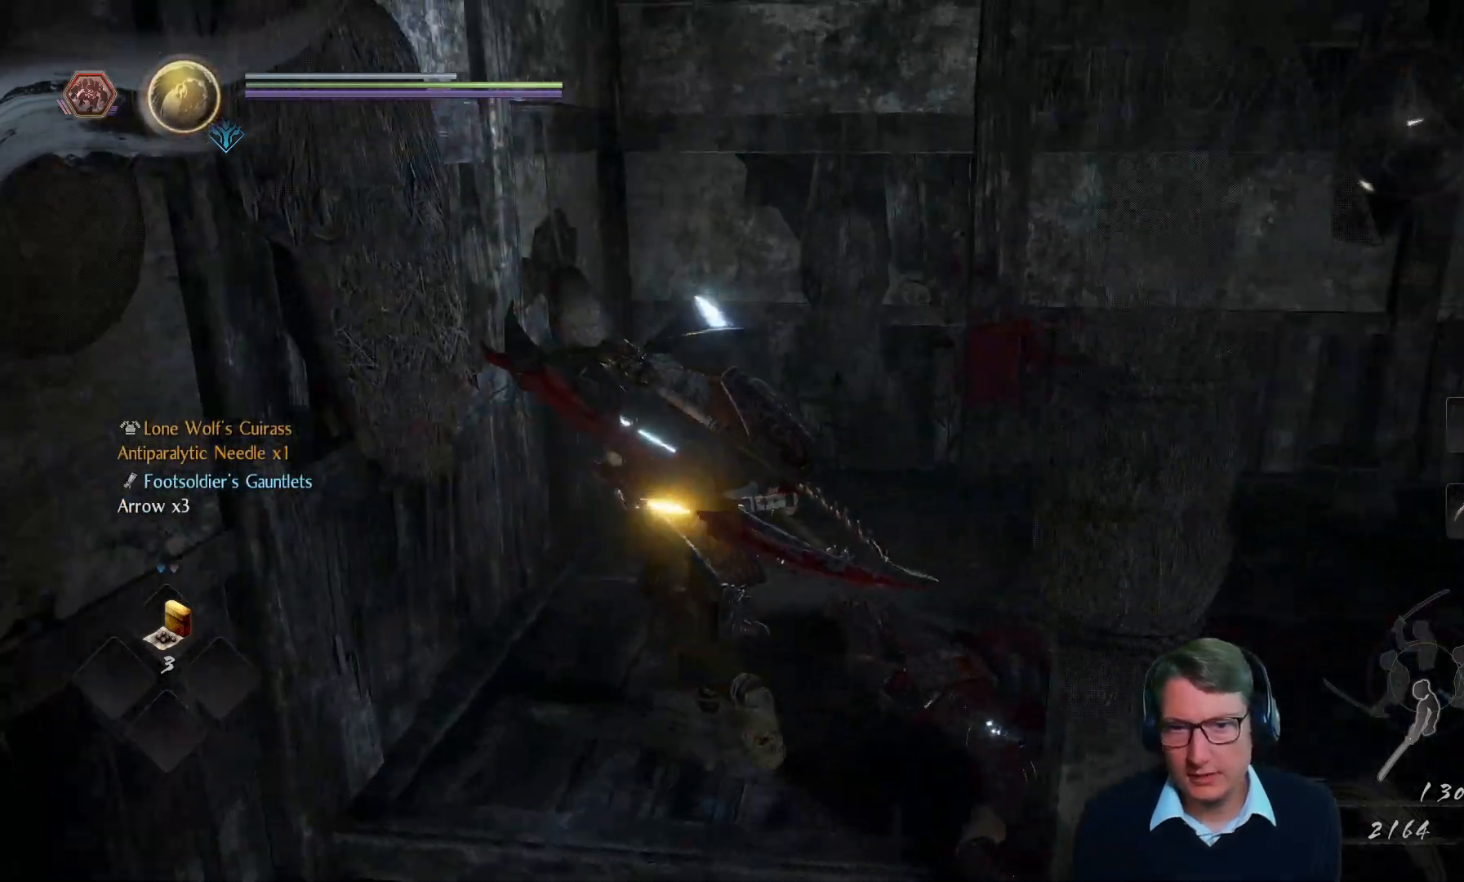
{"buttons": [], "left_stick": "up", "right_stick": "right", "events": [[266, "right_stick", "center"], [433, "right_stick", "right"]]}
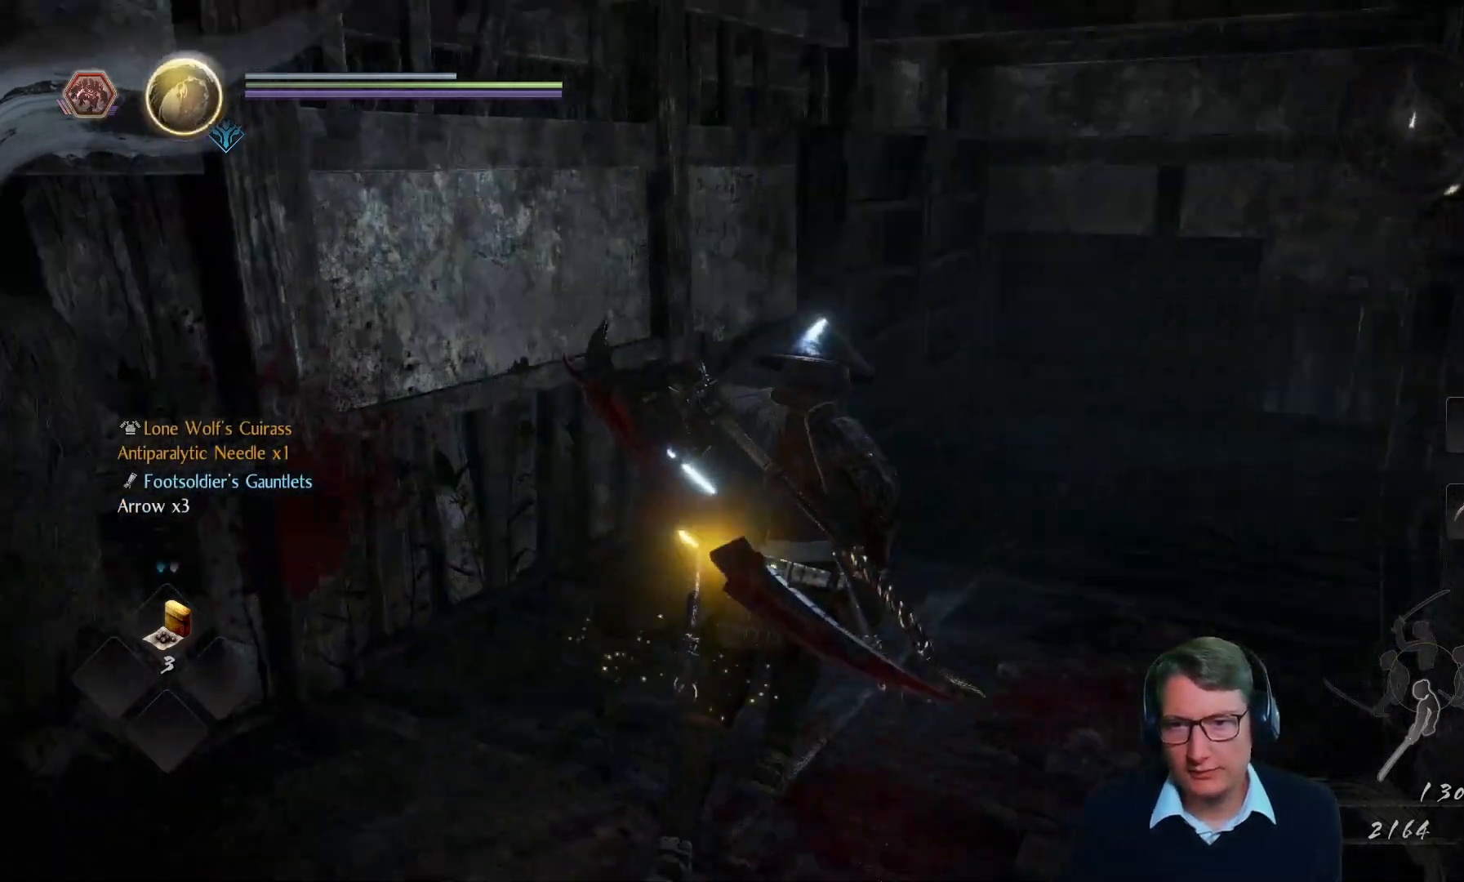
{"buttons": [], "left_stick": "up", "right_stick": "center", "events": [[100, "right_stick", "up-right"], [250, "right_stick", "center"]]}
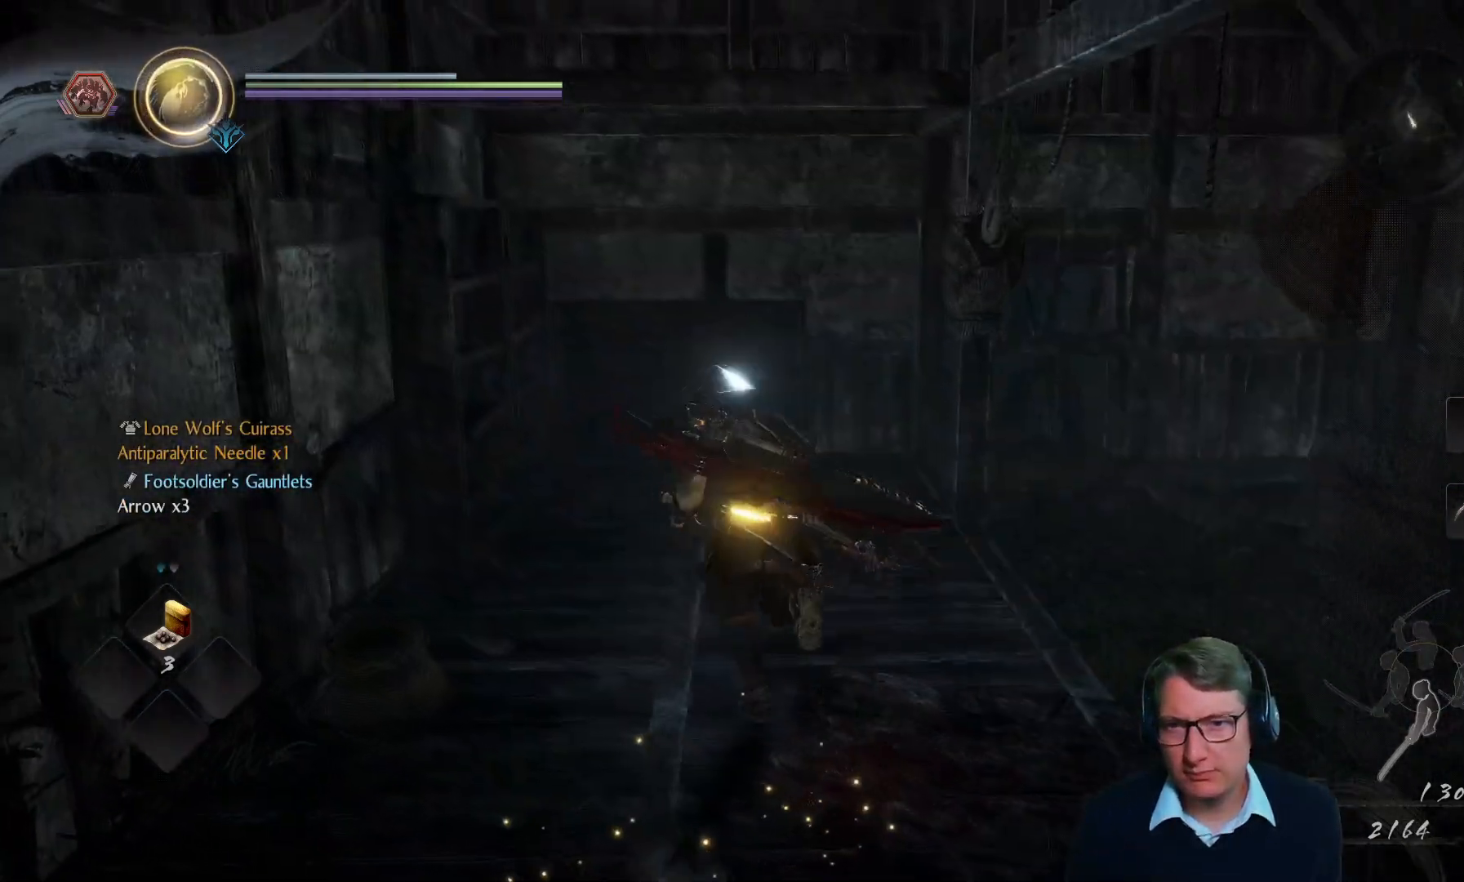
{"buttons": [], "left_stick": "up", "right_stick": "center", "events": [[100, "right_stick", "left"], [333, "right_stick", "center"]]}
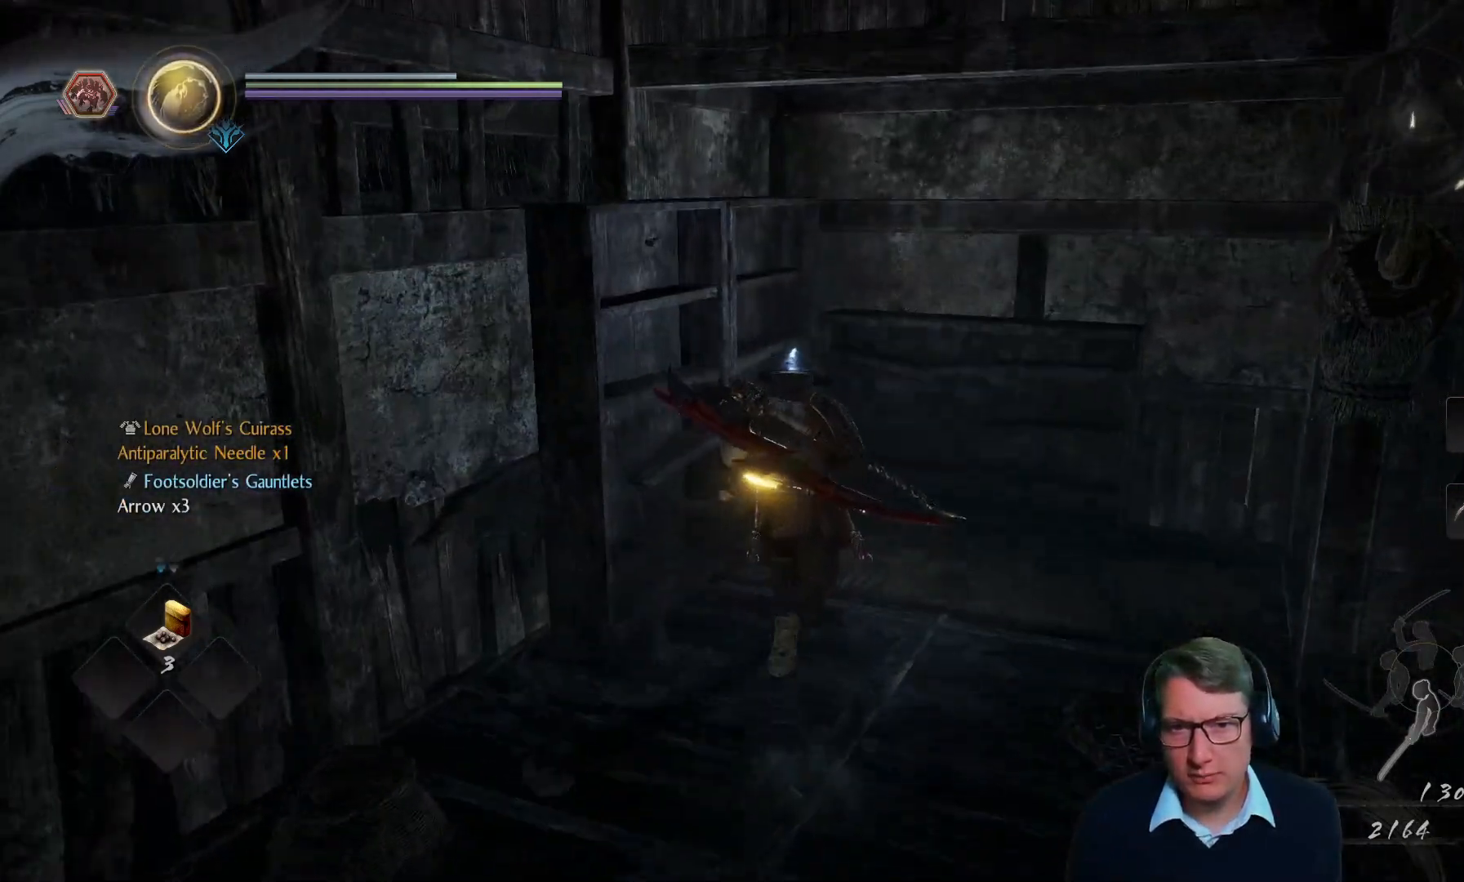
{"buttons": [], "left_stick": "up-right", "right_stick": "right", "events": [[200, "right_stick", "right"], [384, "left_stick", "up-right"]]}
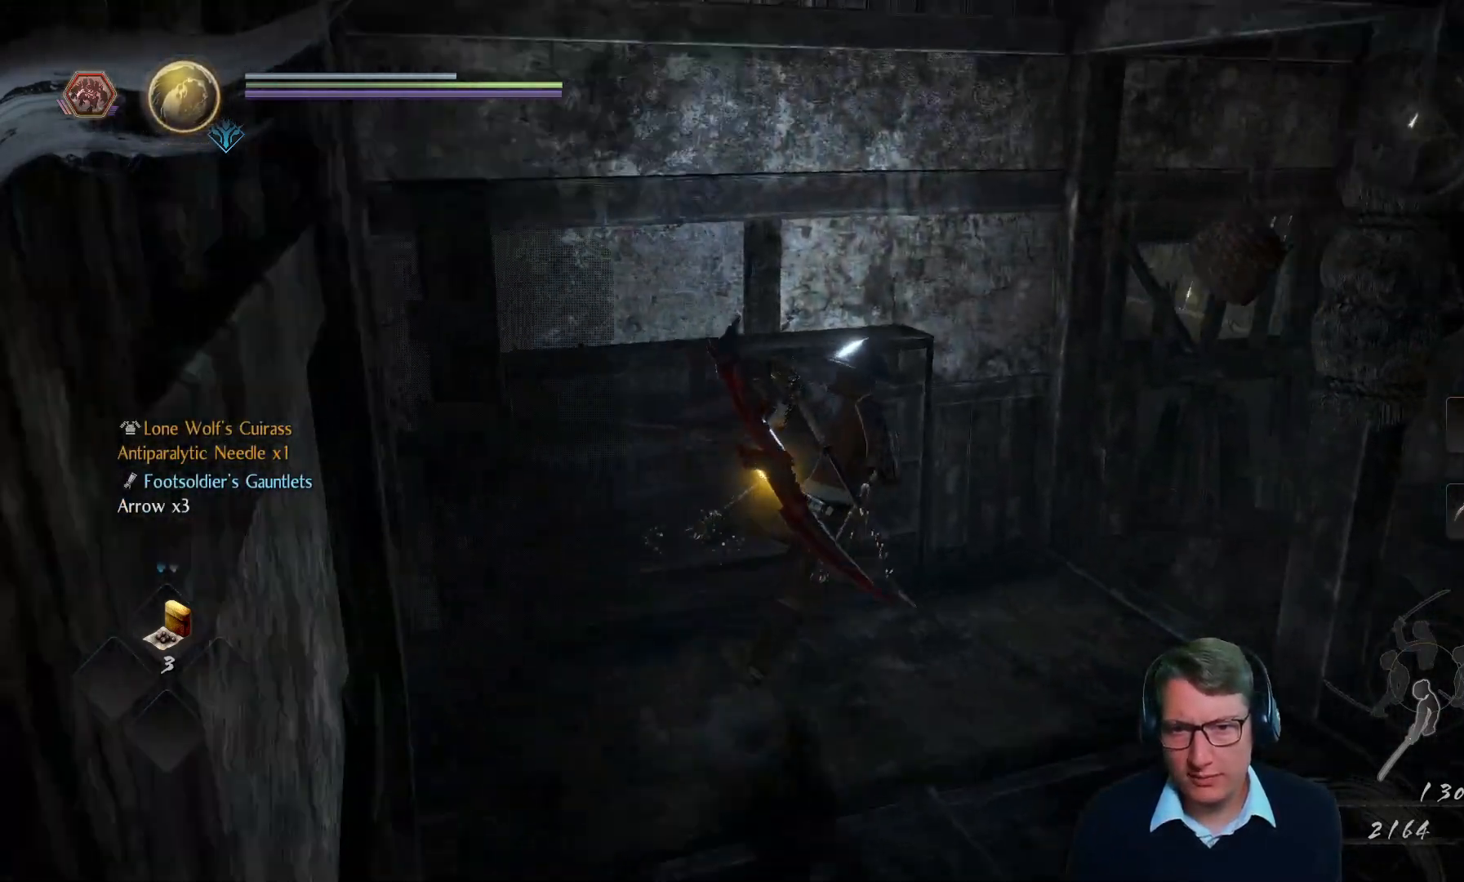
{"buttons": [], "left_stick": "up-right", "right_stick": "center", "events": [[83, "left_stick", "right"], [200, "right_stick", "center"], [266, "left_stick", "up-right"]]}
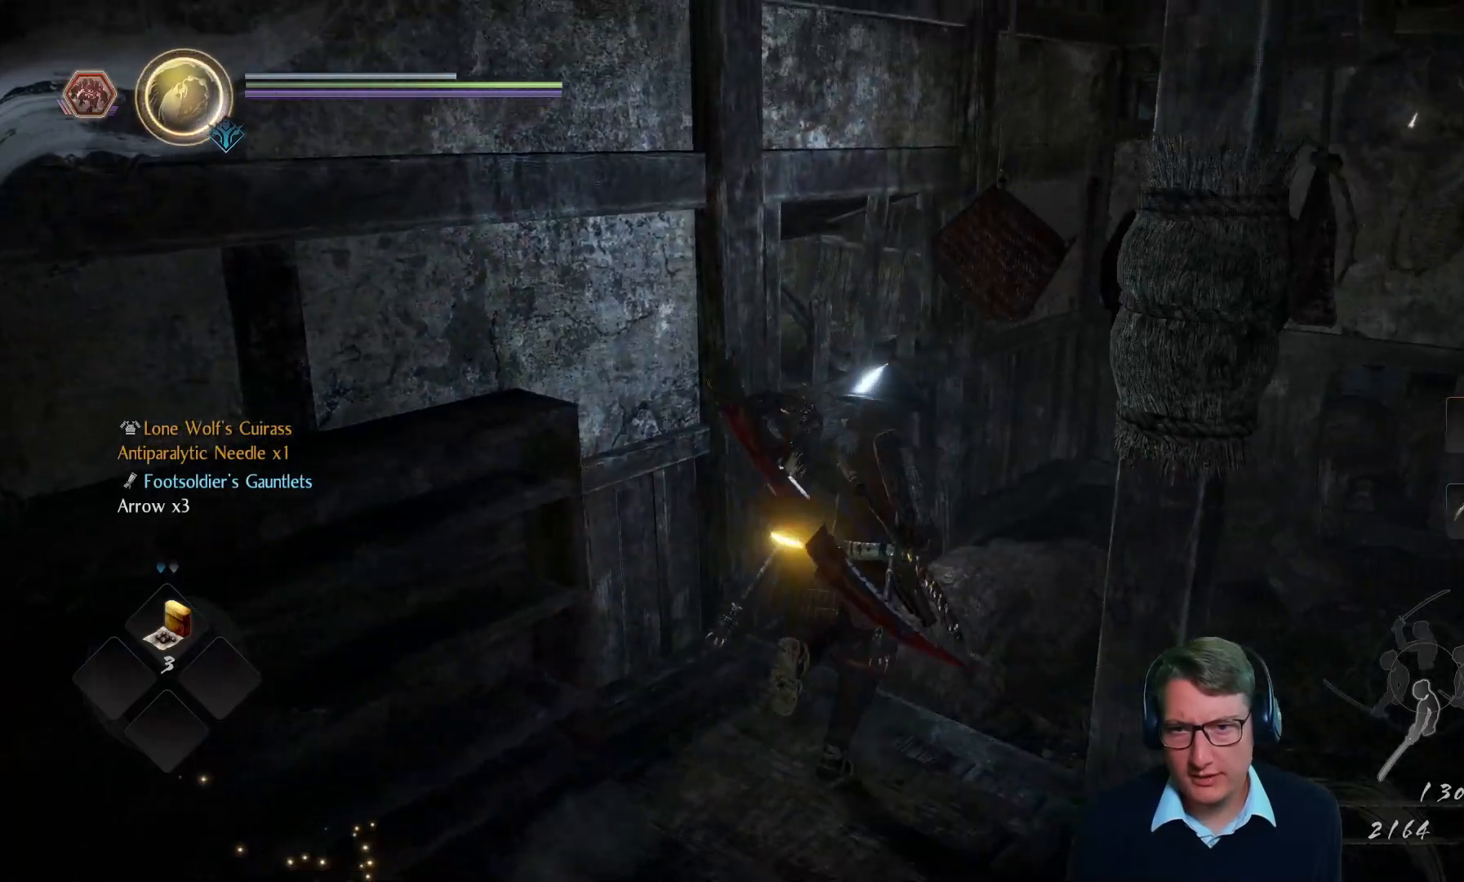
{"buttons": [], "left_stick": "down", "right_stick": "right", "events": [[350, "left_stick", "down-right"], [400, "right_stick", "right"], [501, "left_stick", "down"]]}